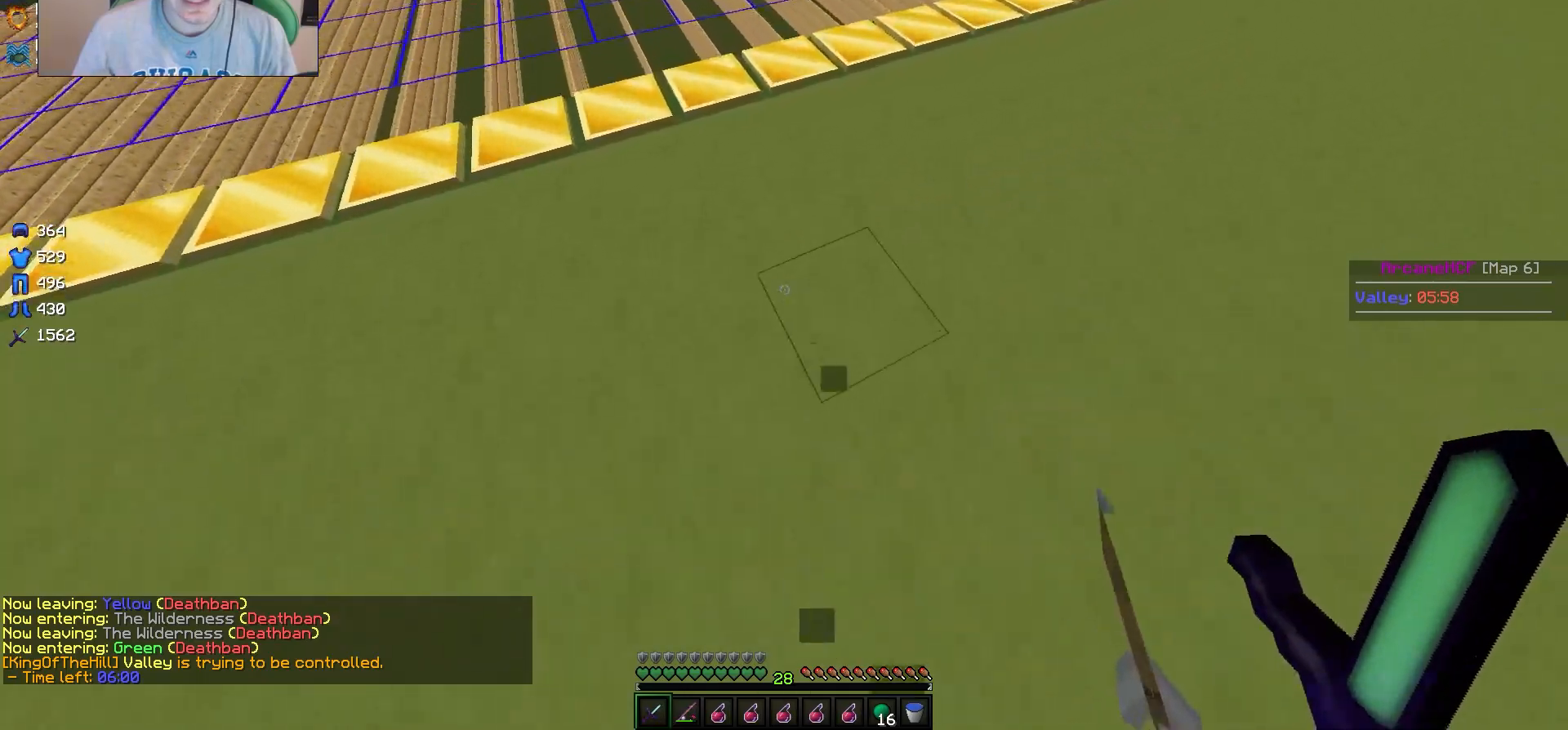
Gameplay with keyboard and mouse; each line is a JSON object with the keys and mouse buttons held at the frame after it. "events" lists presses ("down") and releases ("up") of "a", "d", "s", "w", "mouse_left" and "mouse_right" between this image and that frame as [ms after this image, input, new state], when the widget could be followed in between. "mouse_left", "mouse_right" = the "left", "right" buttons of the "mouse" list. No other keys are recorded. Fast repeated clicks can show as one long hold. Mouse movement is not recorded.
{"keys": ["a", "w"], "mouse": [], "events": []}
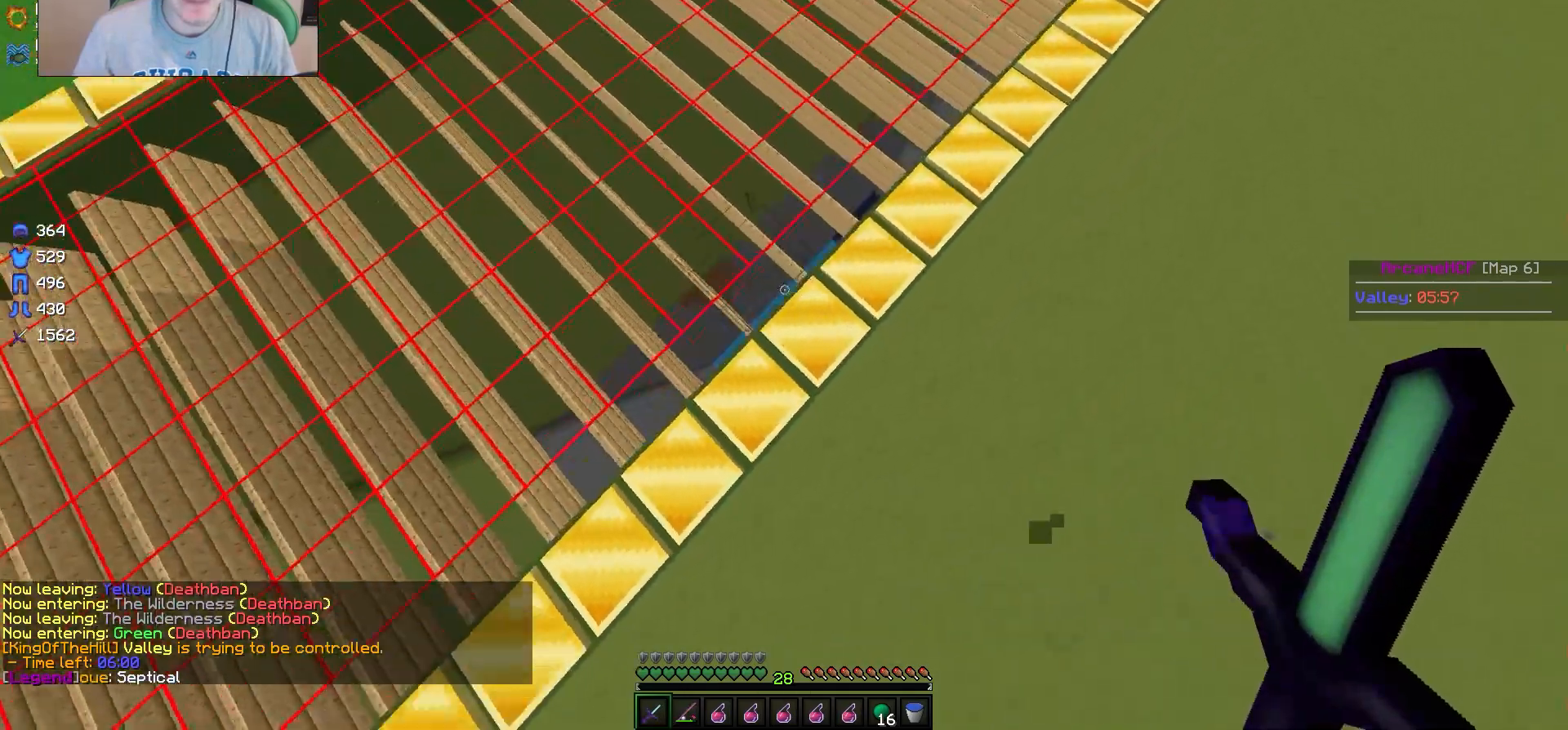
{"keys": ["d", "w"], "mouse": [], "events": [[183, "a", "up"], [183, "d", "down"]]}
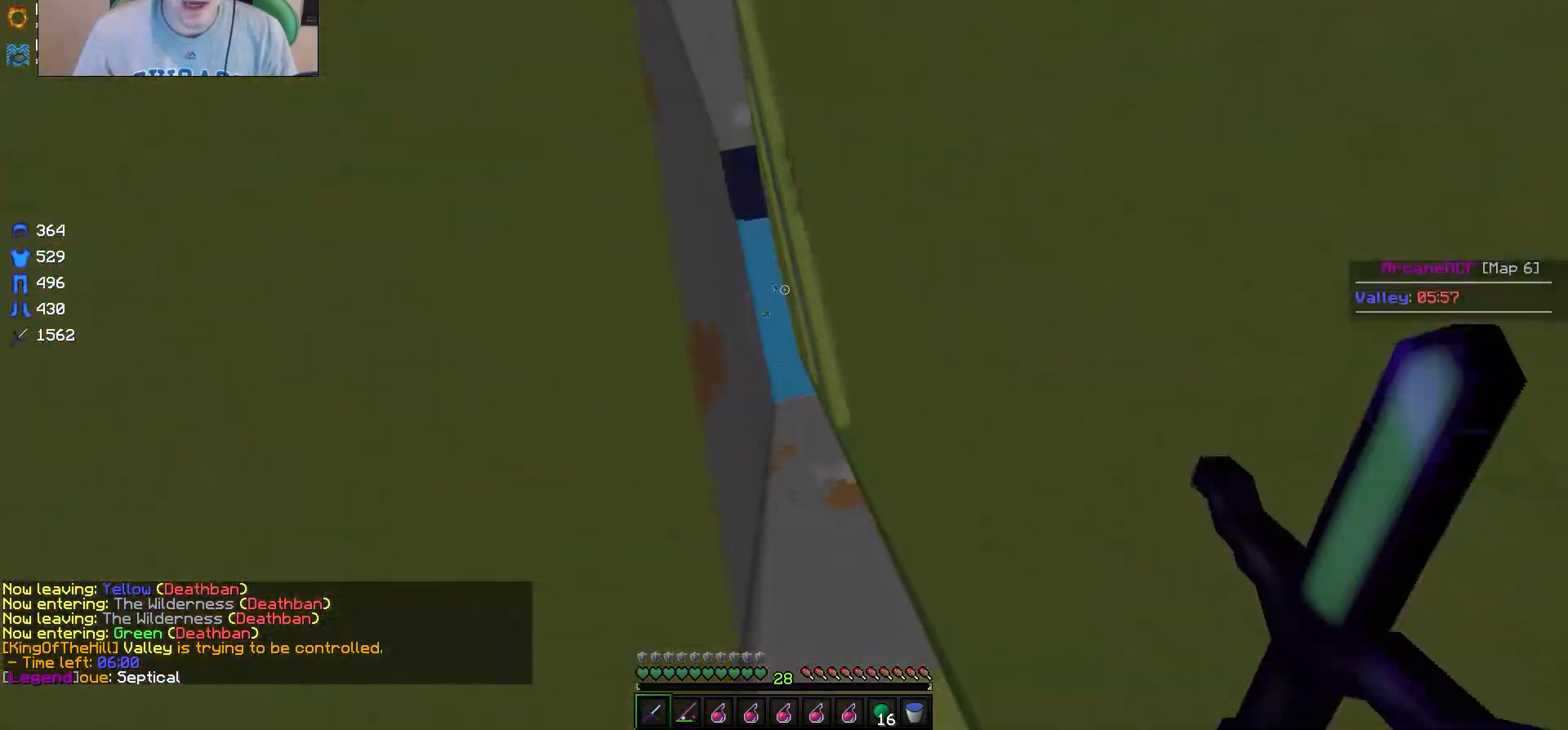
{"keys": ["s"], "mouse": [], "events": [[33, "w", "up"], [117, "s", "down"], [150, "d", "up"]]}
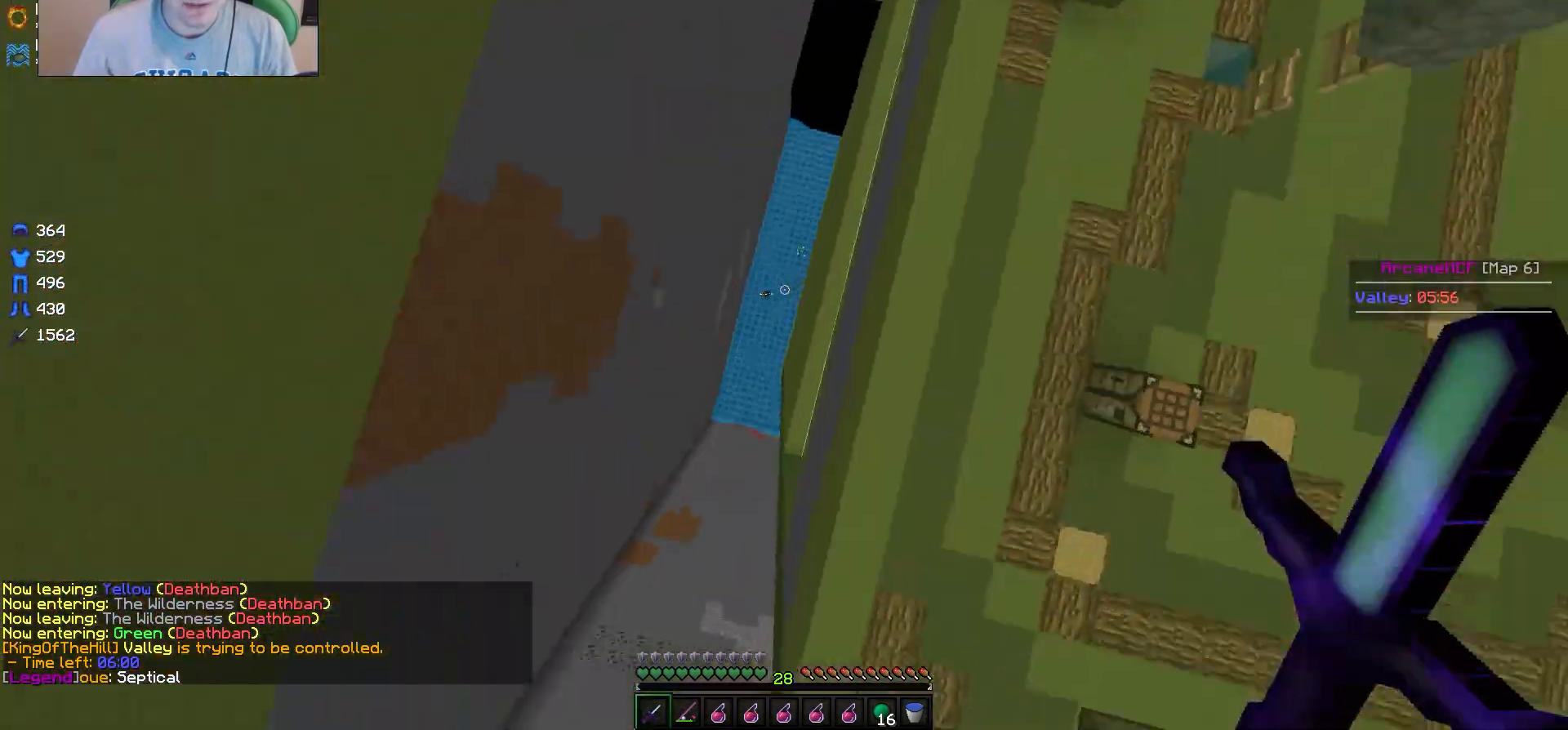
{"keys": ["a", "s"], "mouse": [], "events": [[150, "a", "down"]]}
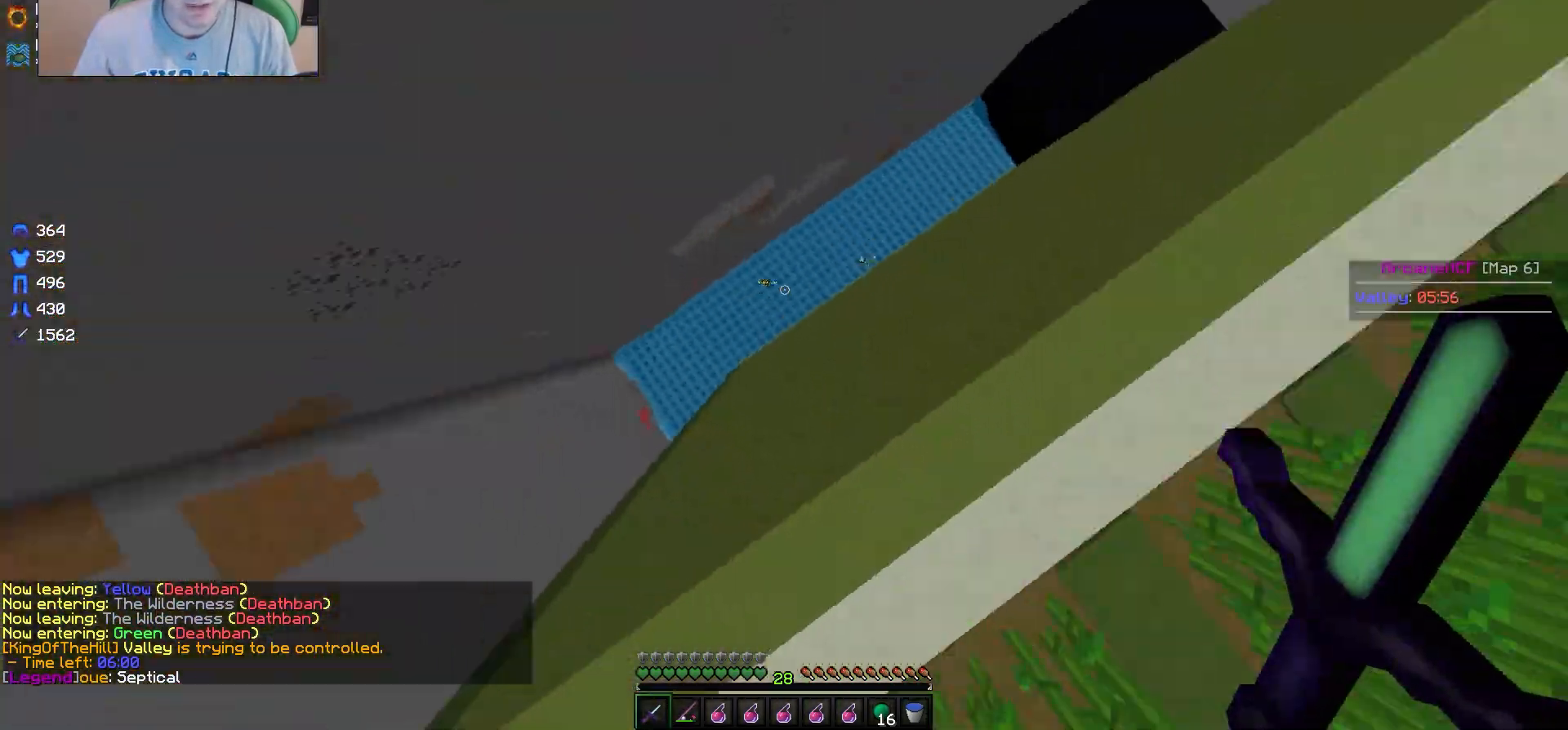
{"keys": ["w"], "mouse": ["left"], "events": [[33, "mouse_left", "down"], [100, "s", "up"], [133, "mouse_left", "up"], [133, "w", "down"], [250, "mouse_left", "down"], [367, "a", "up"]]}
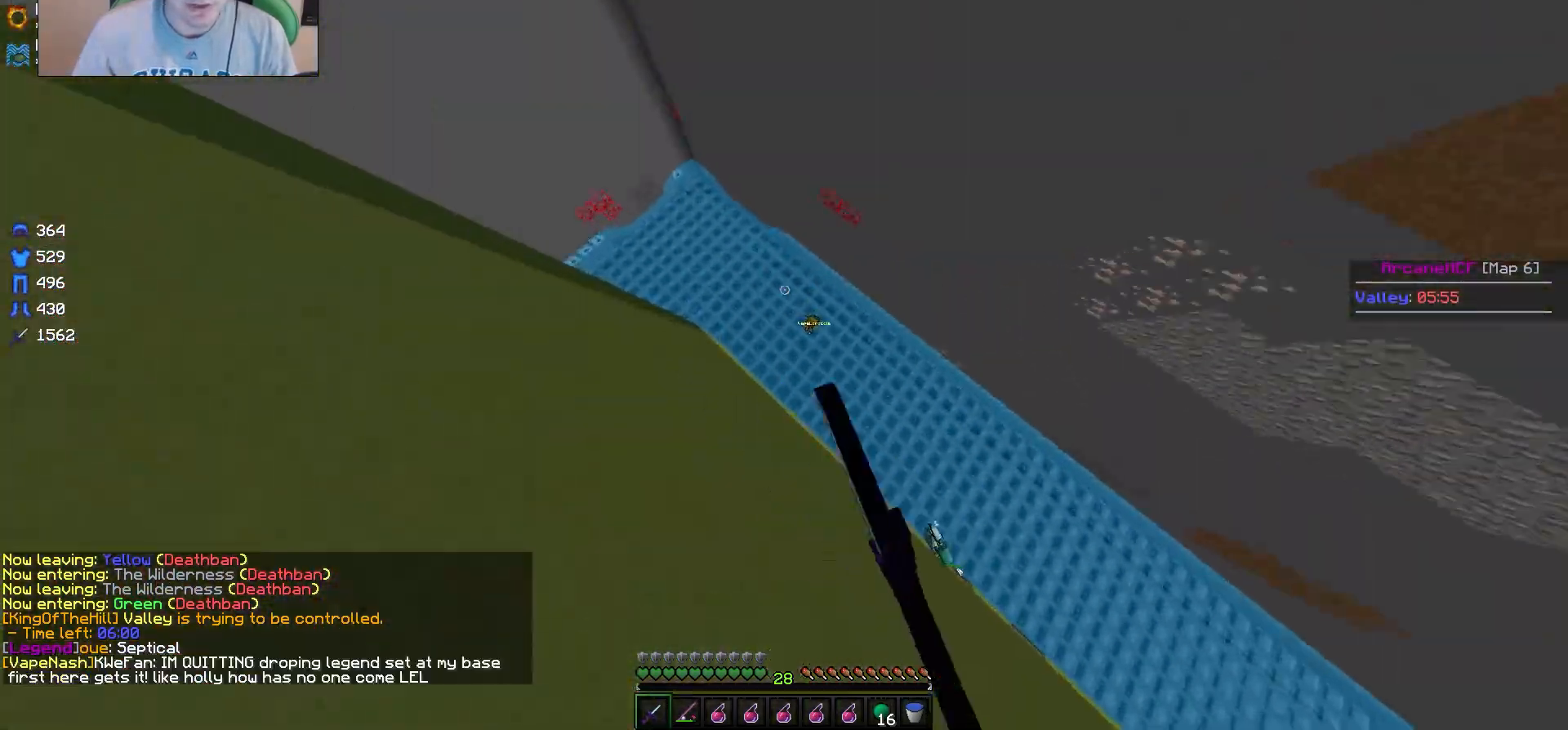
{"keys": ["a", "w"], "mouse": ["left"], "events": [[250, "d", "down"], [500, "a", "down"], [500, "d", "up"]]}
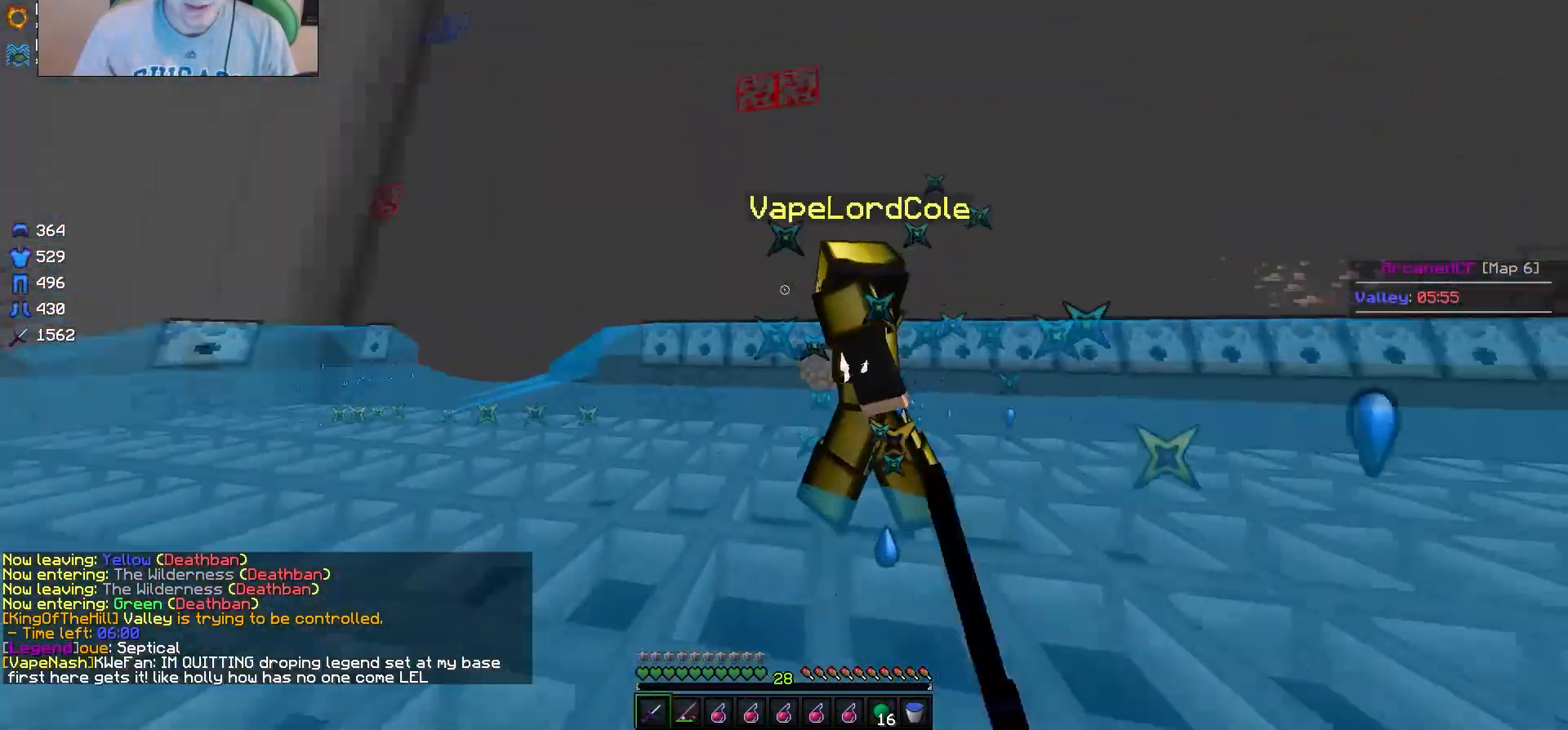
{"keys": ["w"], "mouse": ["left"], "events": [[417, "a", "up"]]}
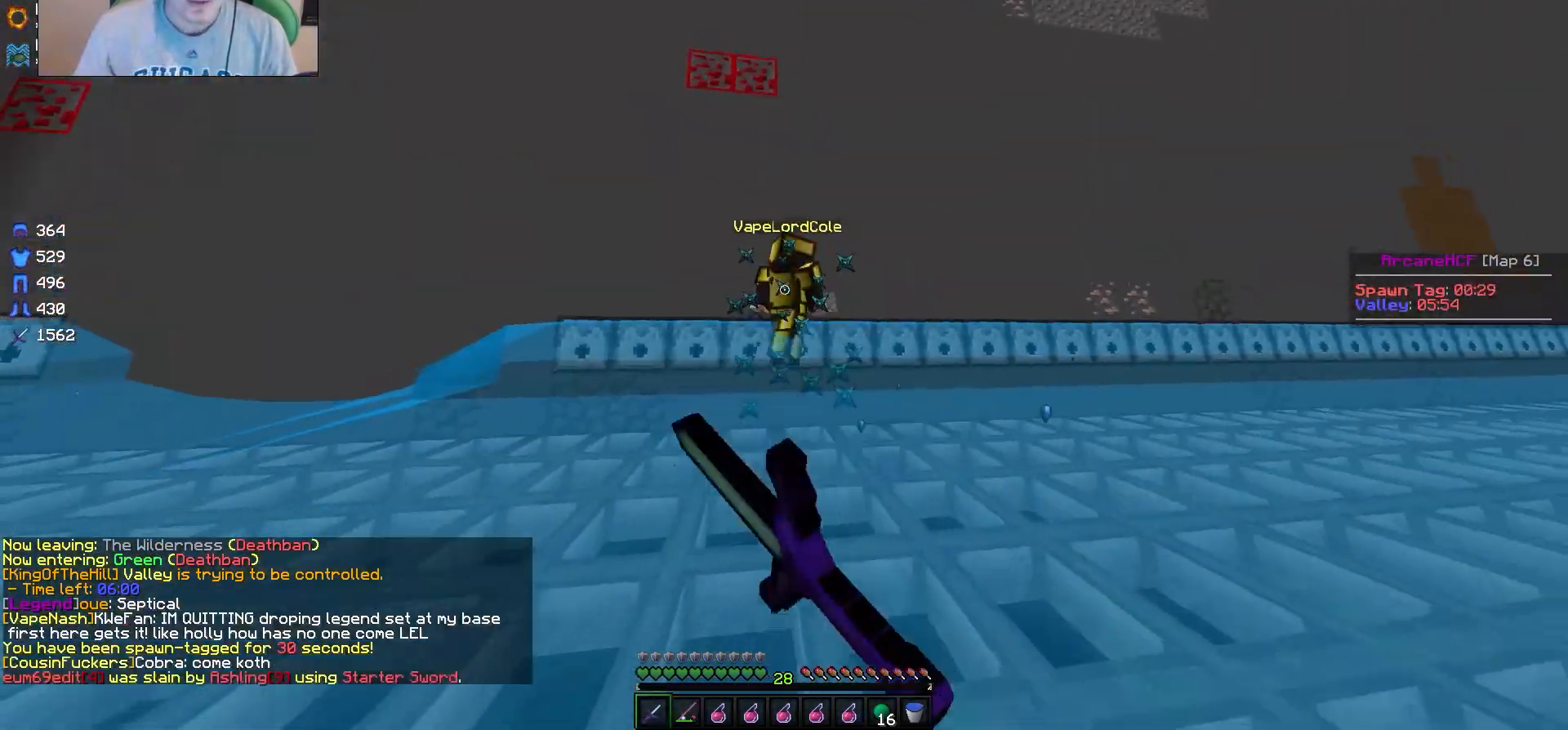
{"keys": ["w"], "mouse": [], "events": [[83, "mouse_left", "up"], [167, "mouse_right", "down"], [317, "mouse_right", "up"]]}
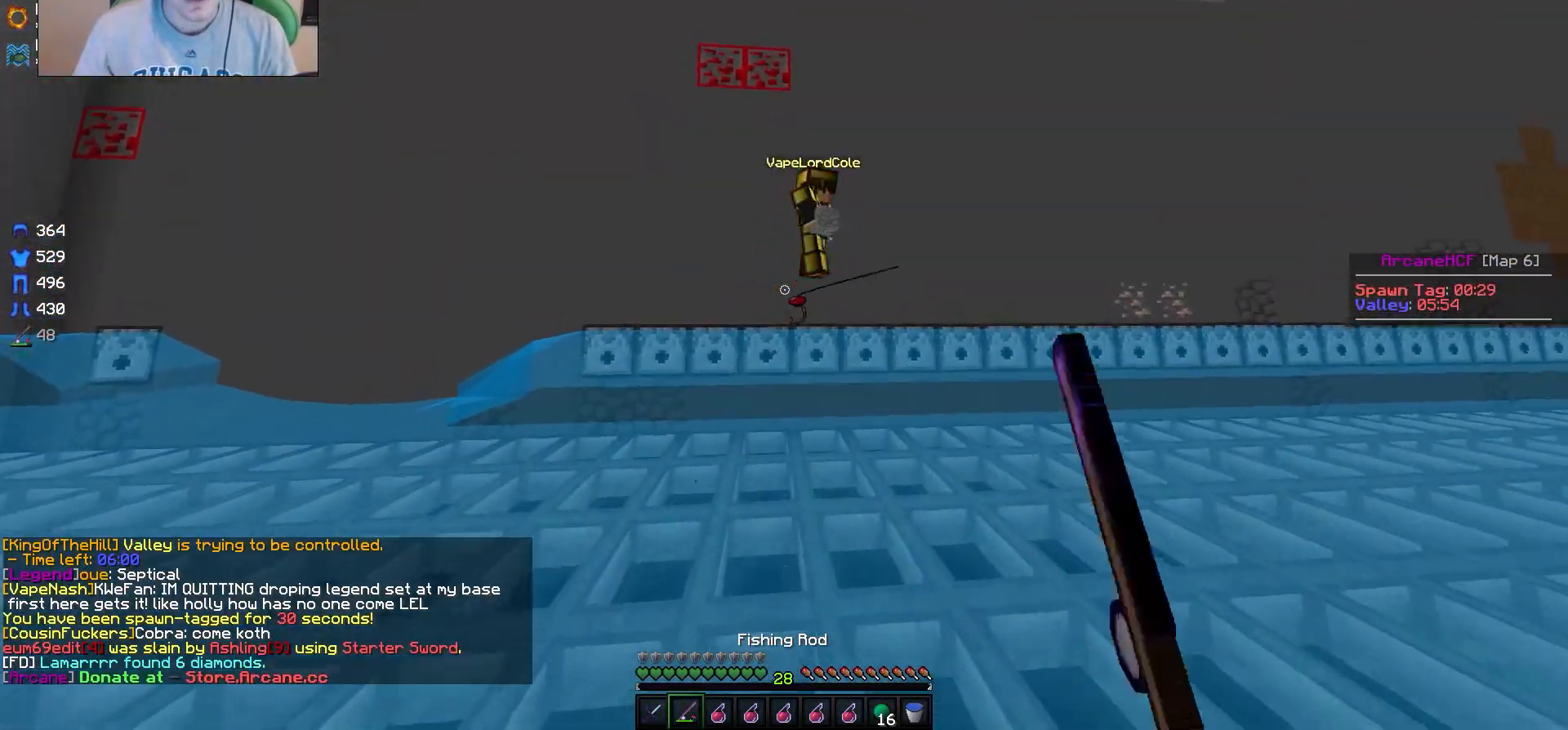
{"keys": ["d", "w"], "mouse": ["right"], "events": [[167, "d", "down"], [167, "mouse_left", "down"], [317, "mouse_left", "up"], [417, "mouse_right", "down"]]}
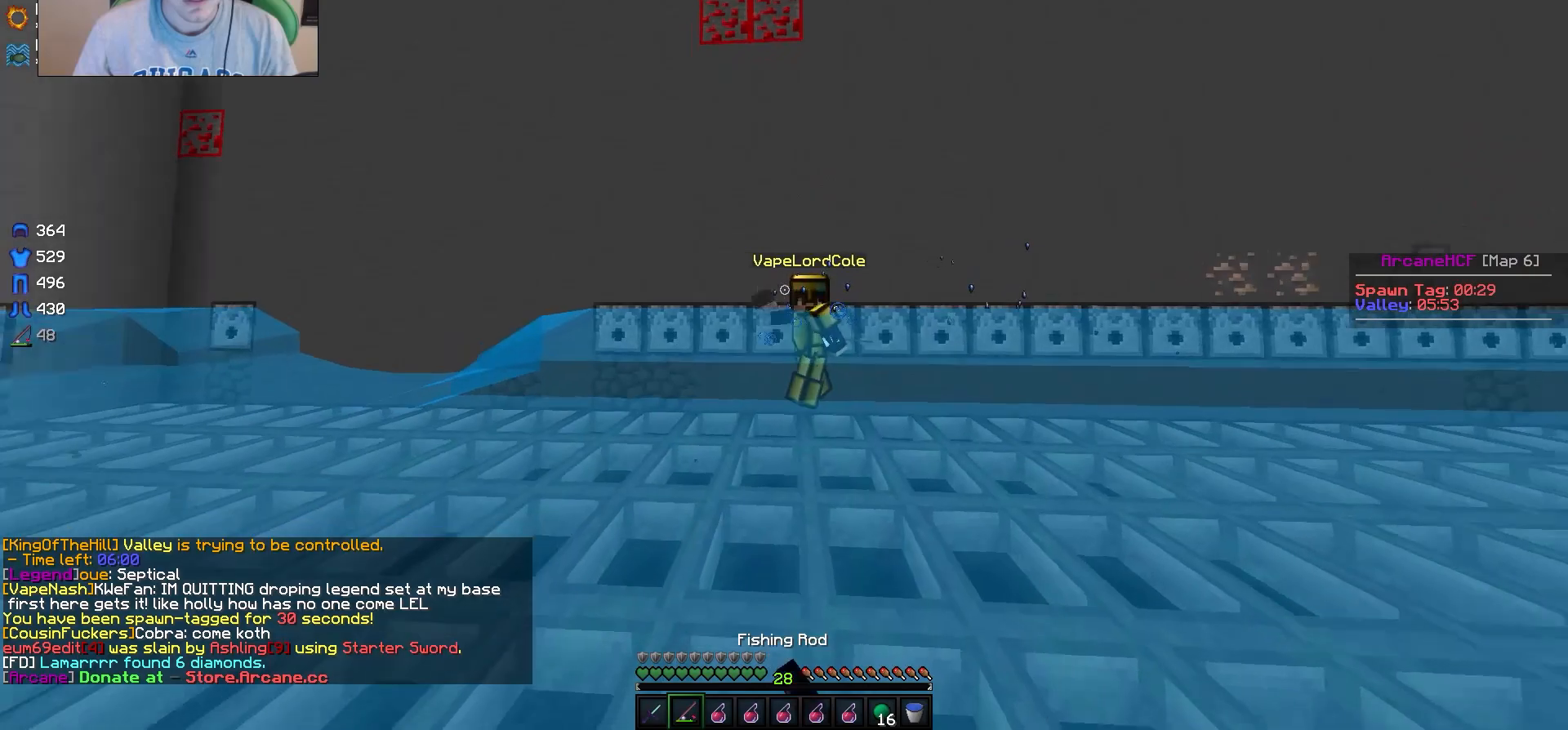
{"keys": ["w"], "mouse": ["left"], "events": [[17, "d", "up"], [50, "mouse_right", "up"], [250, "mouse_left", "down"]]}
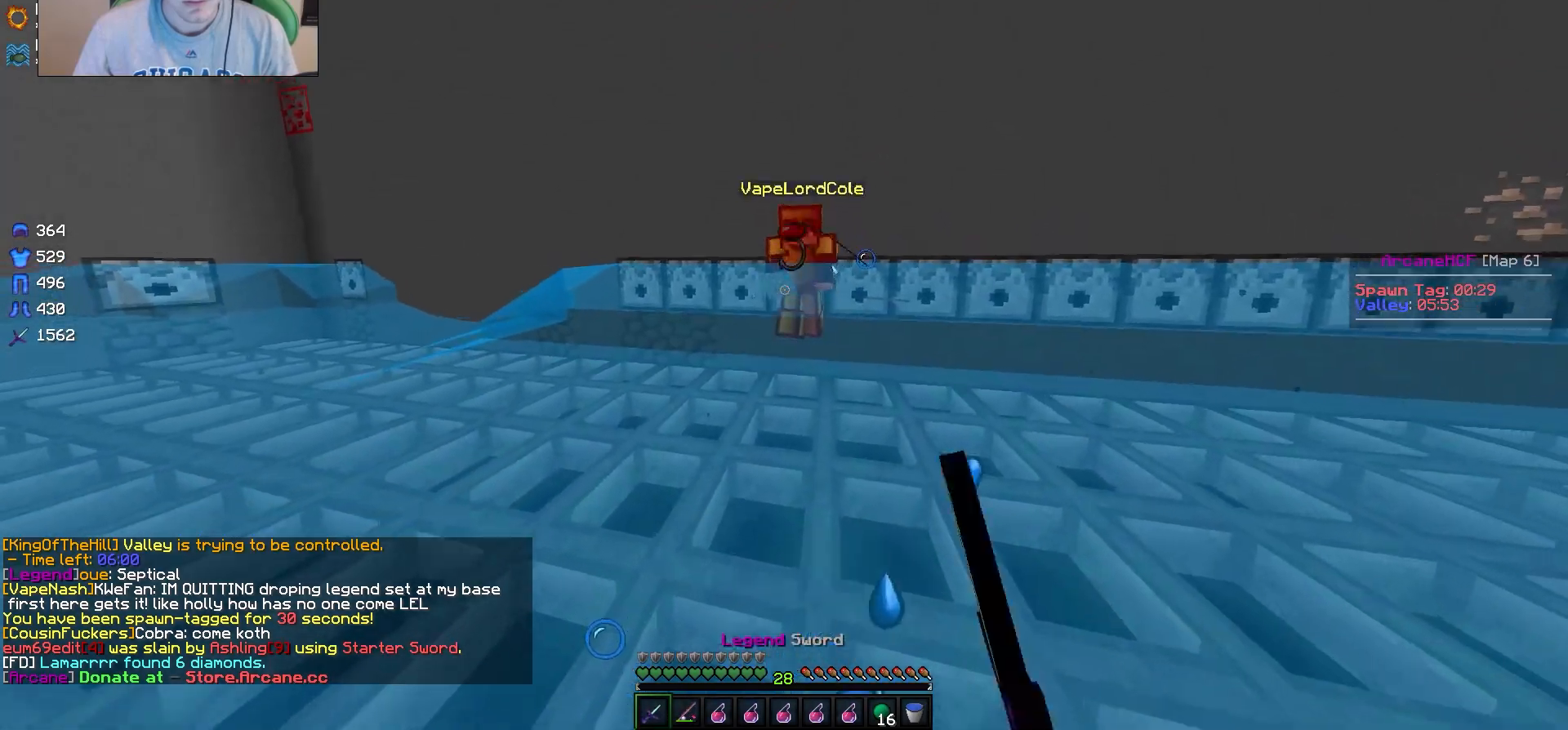
{"keys": ["a", "w"], "mouse": [], "events": [[333, "a", "down"], [500, "mouse_left", "up"]]}
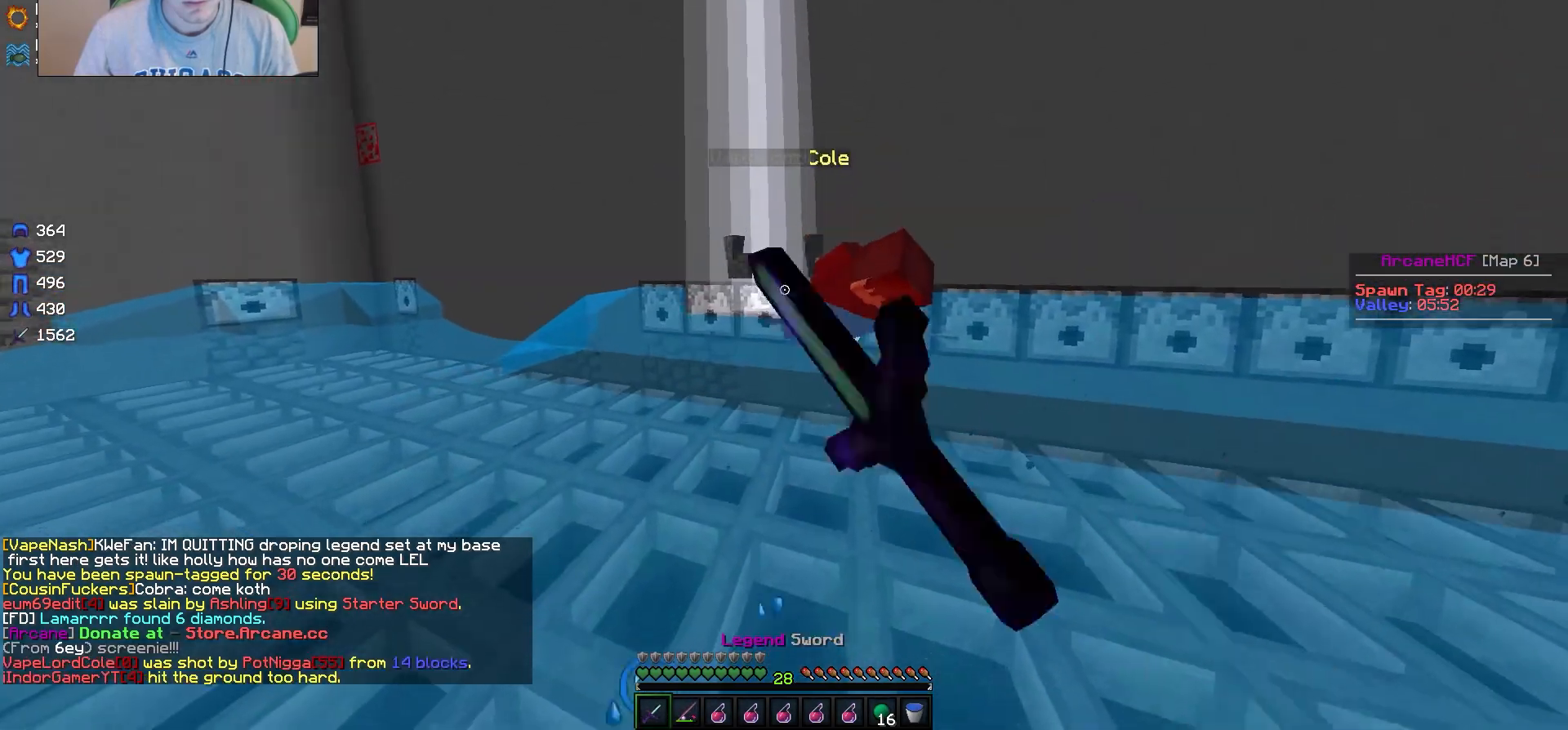
{"keys": [], "mouse": [], "events": [[100, "a", "up"], [383, "w", "up"]]}
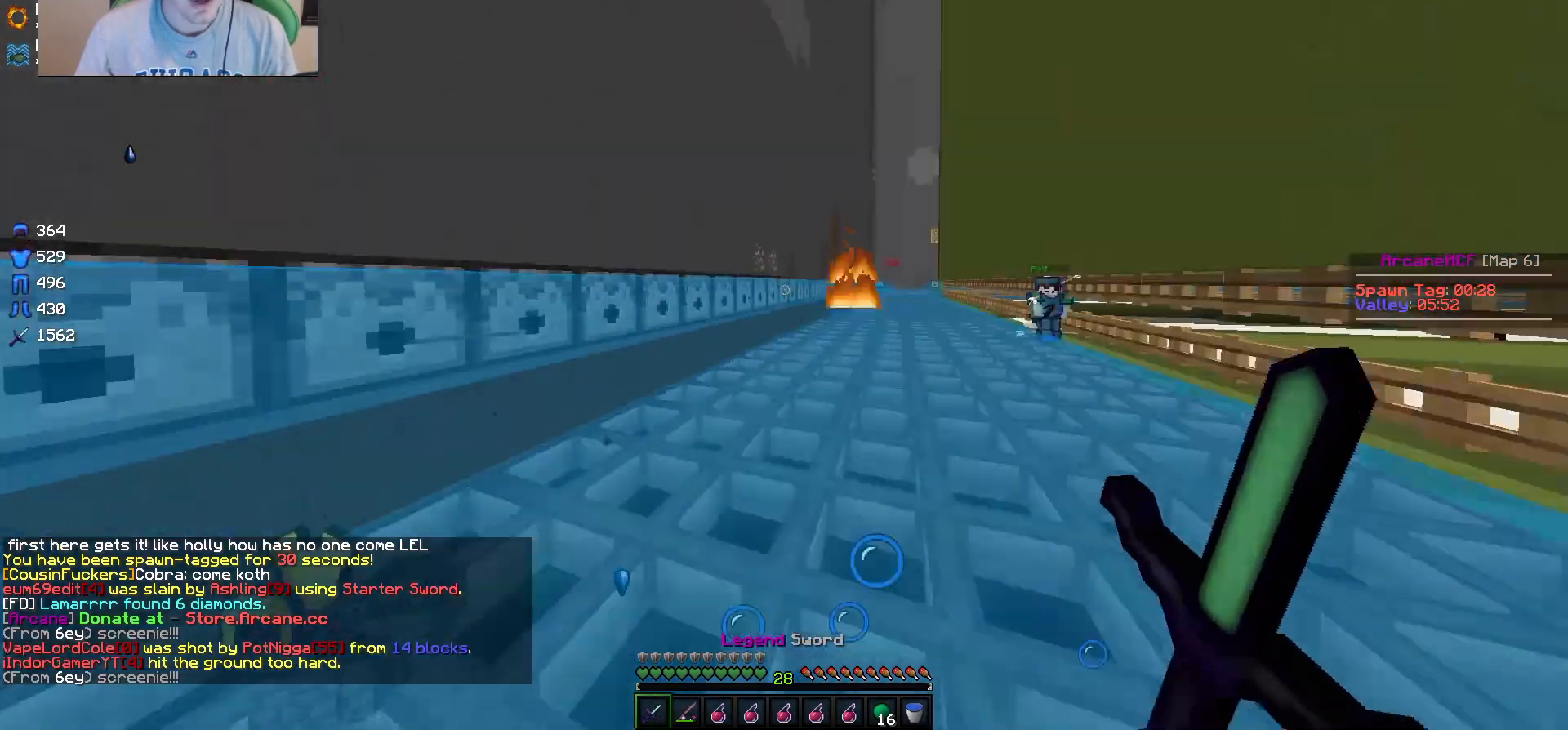
{"keys": [], "mouse": [], "events": [[17, "d", "down"], [17, "s", "down"], [183, "s", "up"], [450, "d", "up"]]}
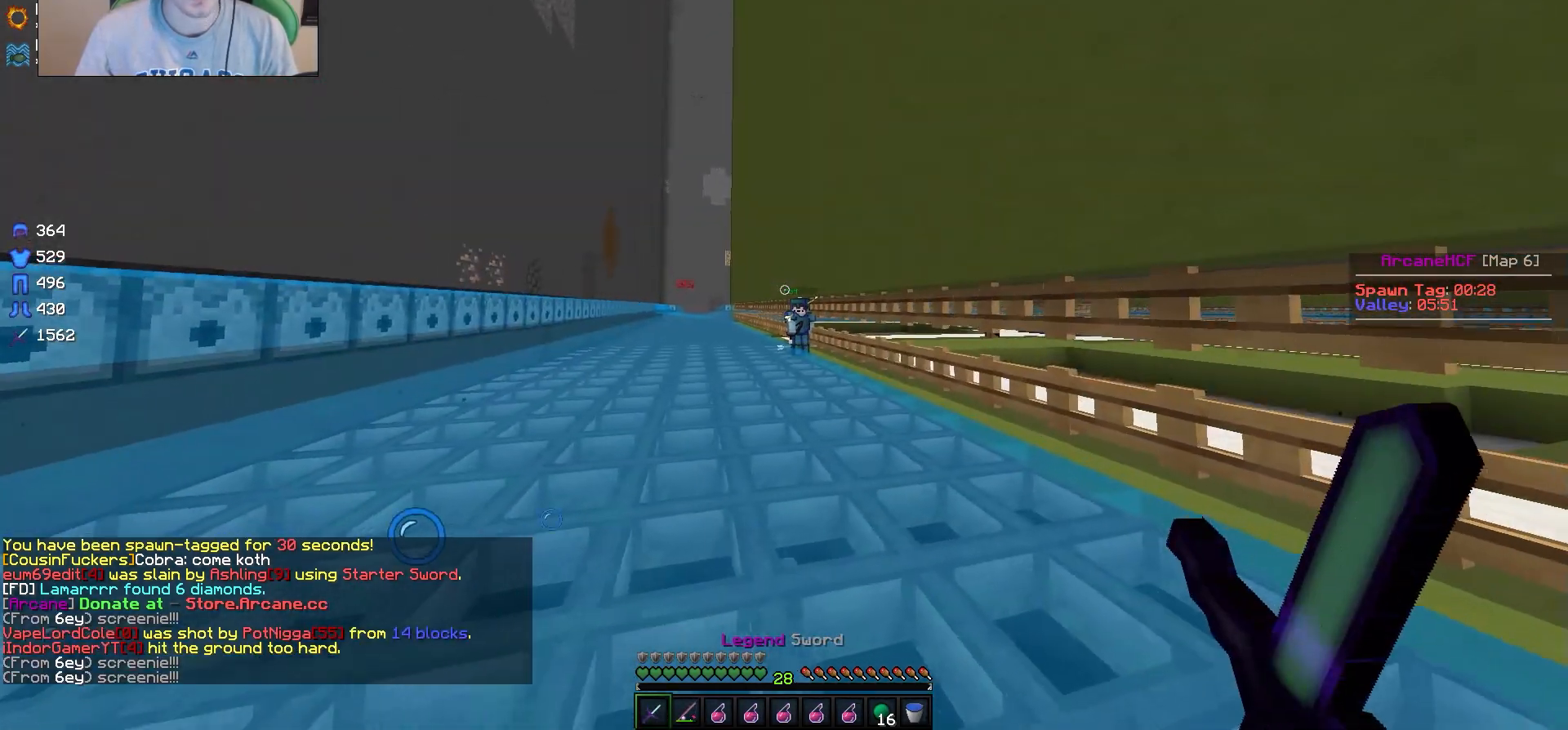
{"keys": [], "mouse": [], "events": []}
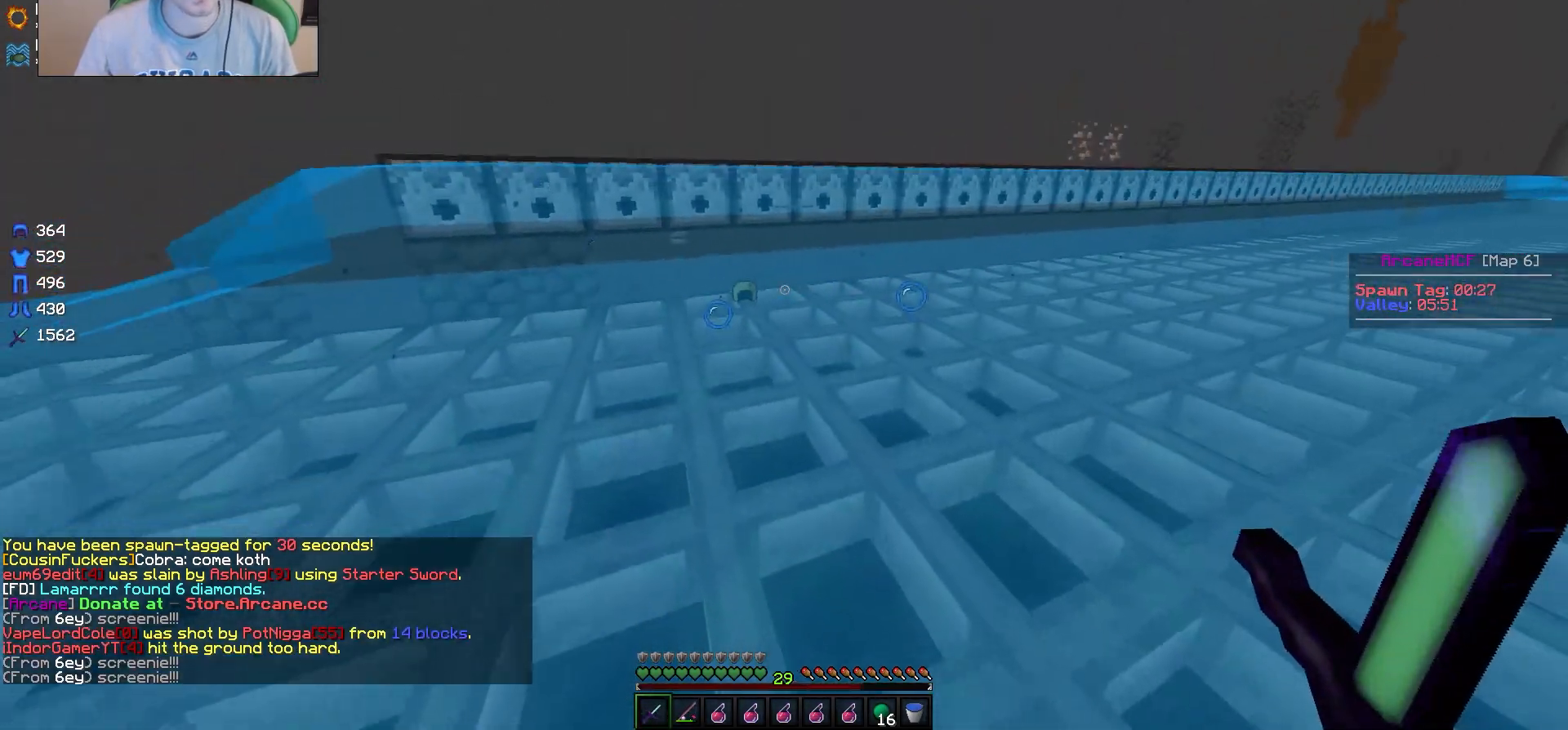
{"keys": [], "mouse": [], "events": []}
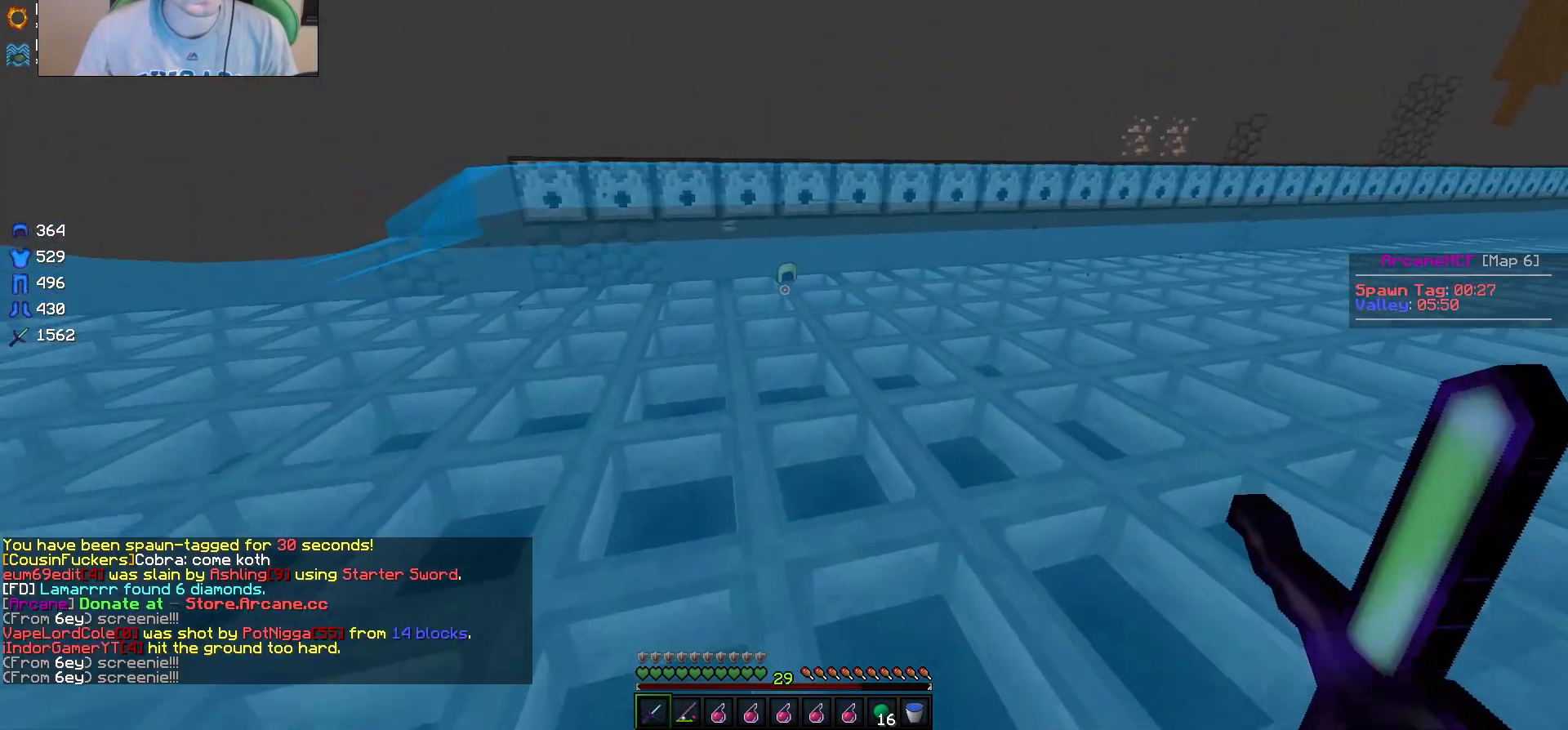
{"keys": ["w"], "mouse": [], "events": [[17, "w", "down"]]}
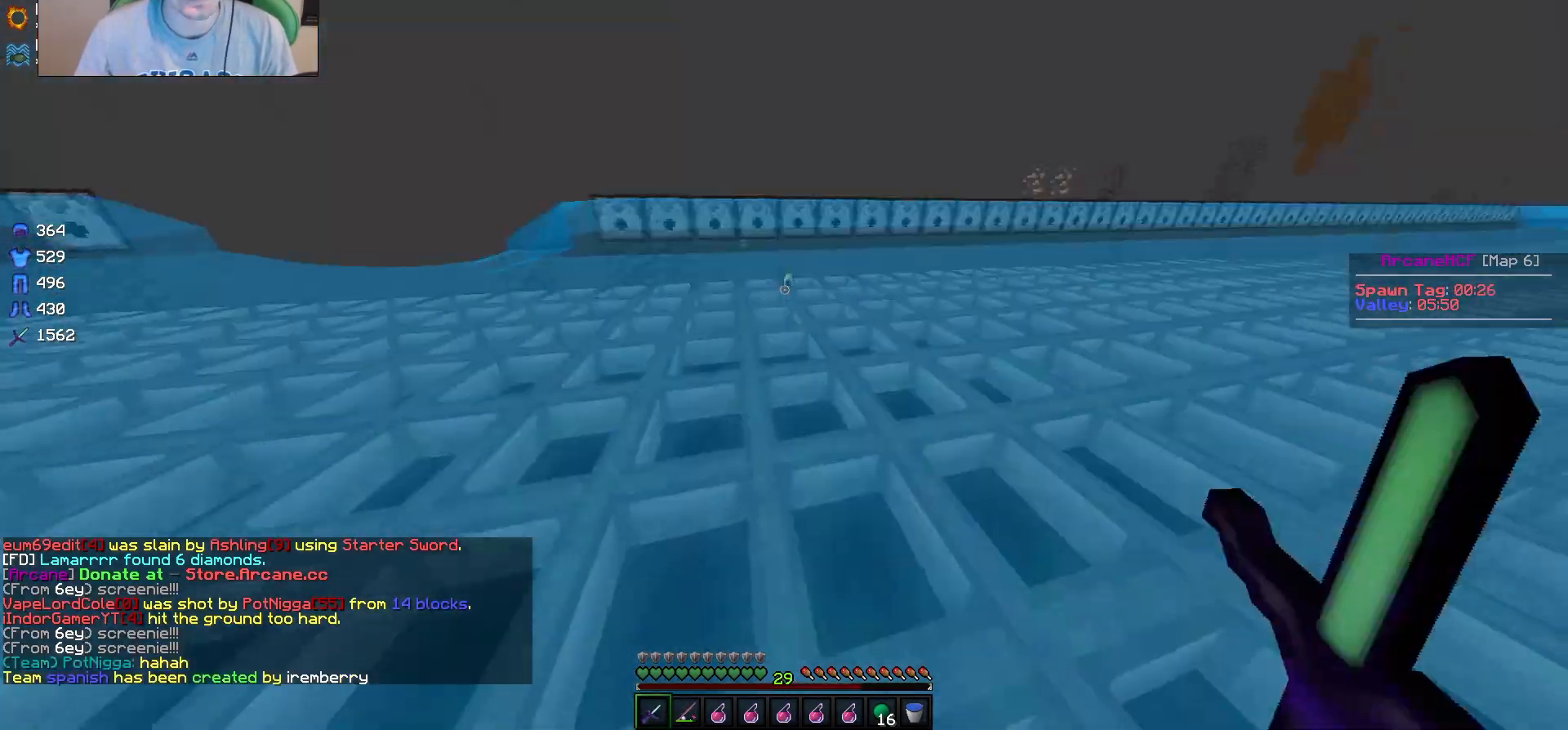
{"keys": ["a", "w"], "mouse": [], "events": [[350, "a", "down"]]}
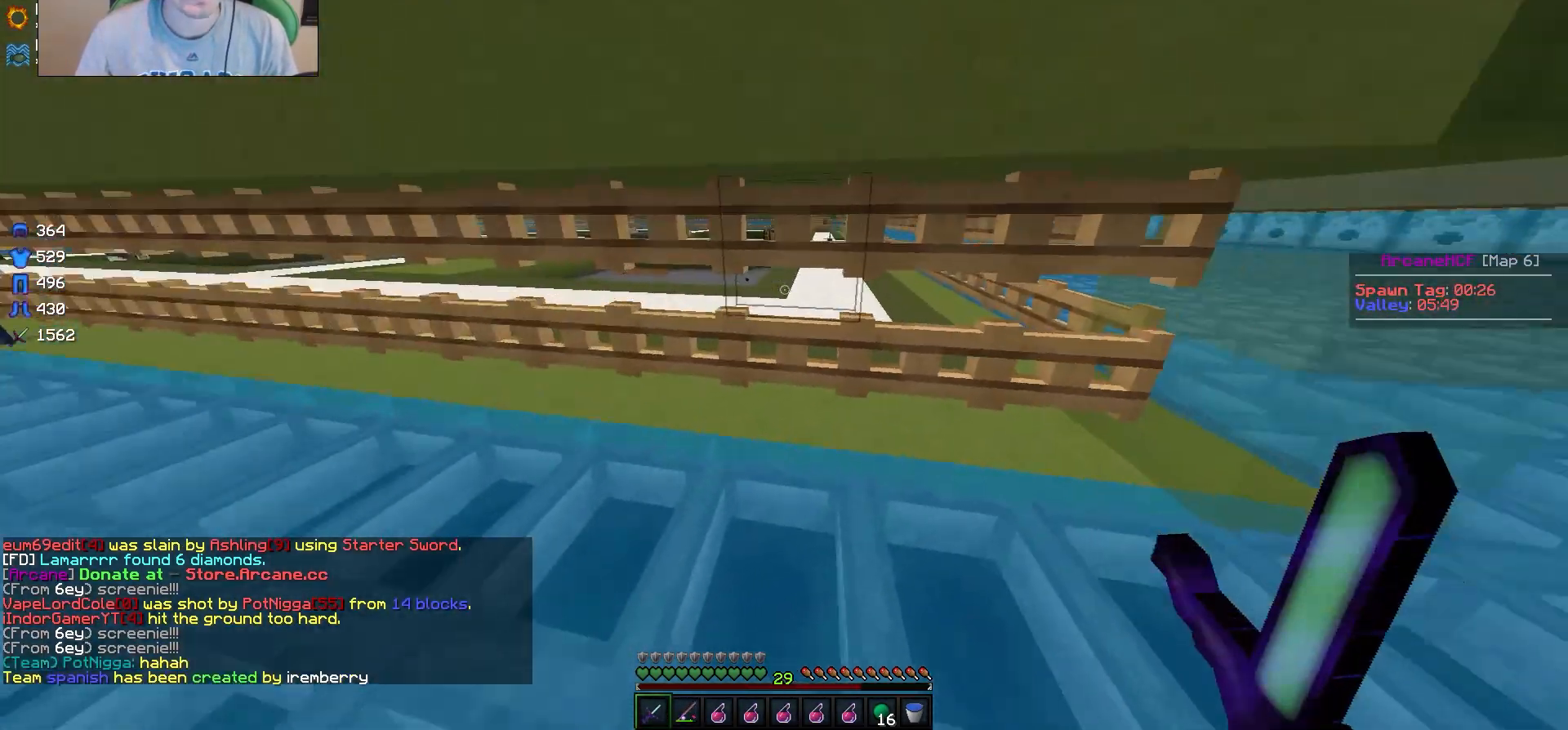
{"keys": ["w"], "mouse": ["right"], "events": [[183, "w", "up"], [200, "a", "up"], [200, "d", "down"], [200, "mouse_right", "down"], [317, "mouse_right", "up"], [333, "d", "up"], [367, "w", "down"], [433, "mouse_right", "down"]]}
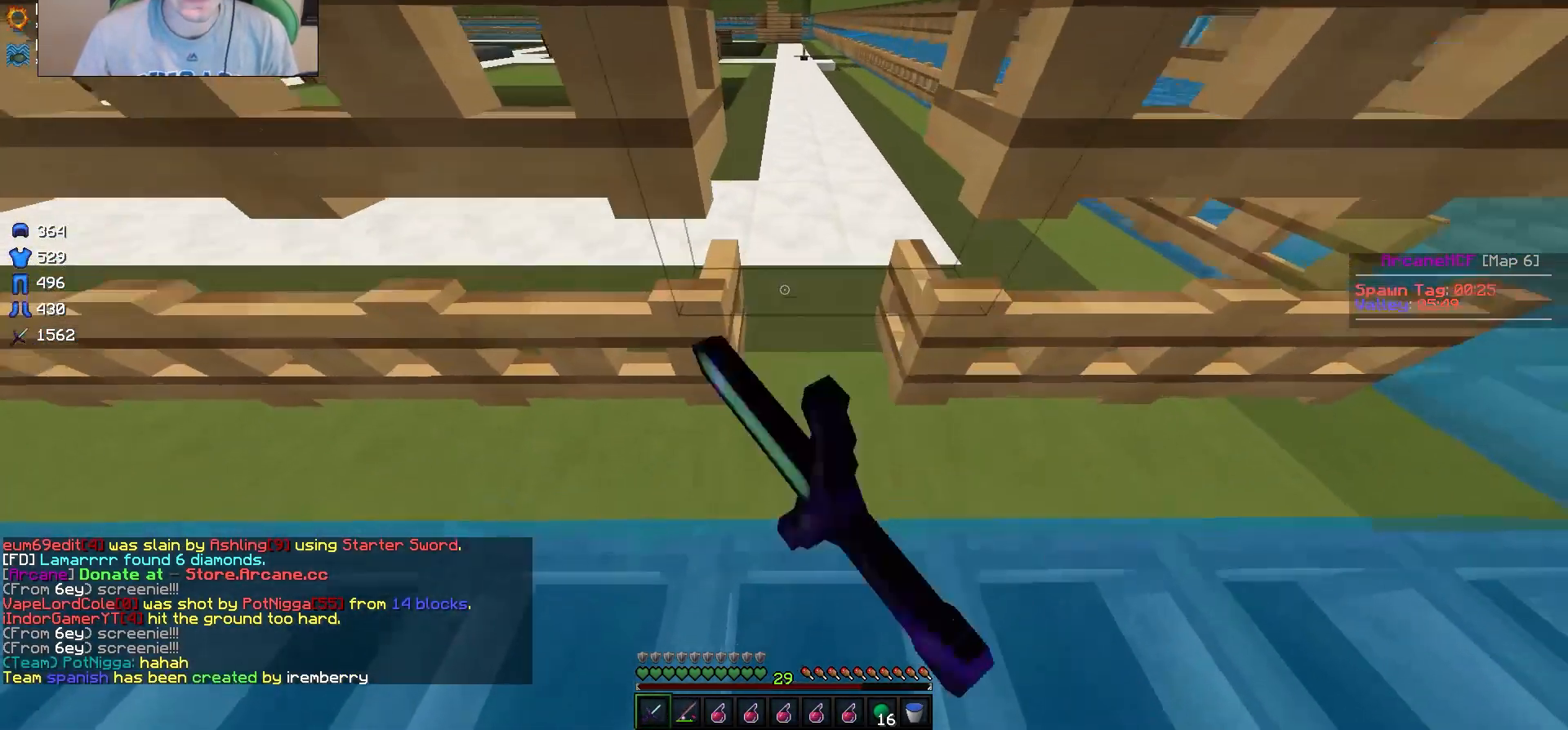
{"keys": ["s"], "mouse": ["right"], "events": [[17, "mouse_right", "up"], [117, "d", "down"], [233, "w", "up"], [317, "s", "down"], [383, "d", "up"], [400, "mouse_right", "down"]]}
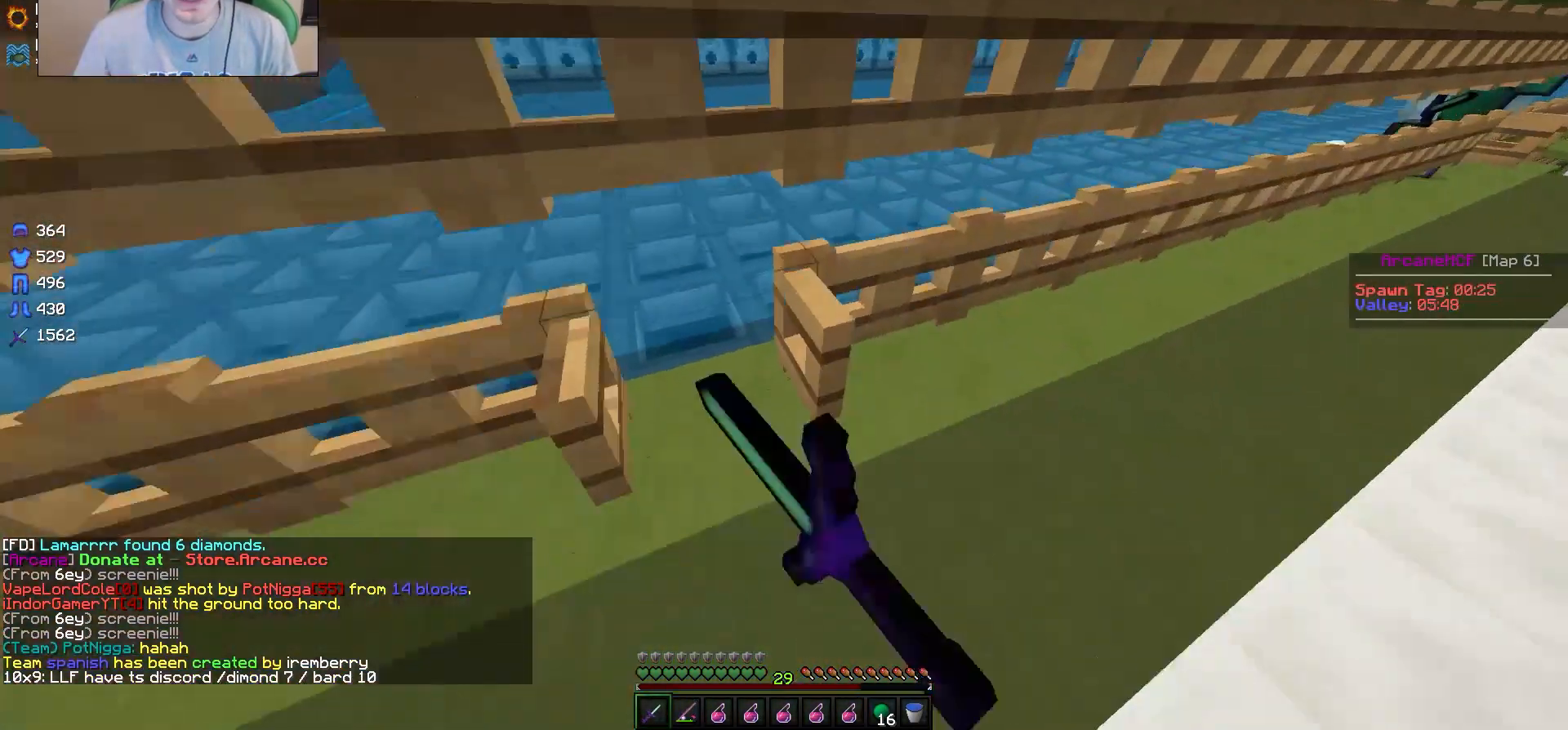
{"keys": [], "mouse": [], "events": [[67, "mouse_right", "up"], [167, "mouse_right", "down"], [300, "s", "up"], [333, "mouse_right", "up"]]}
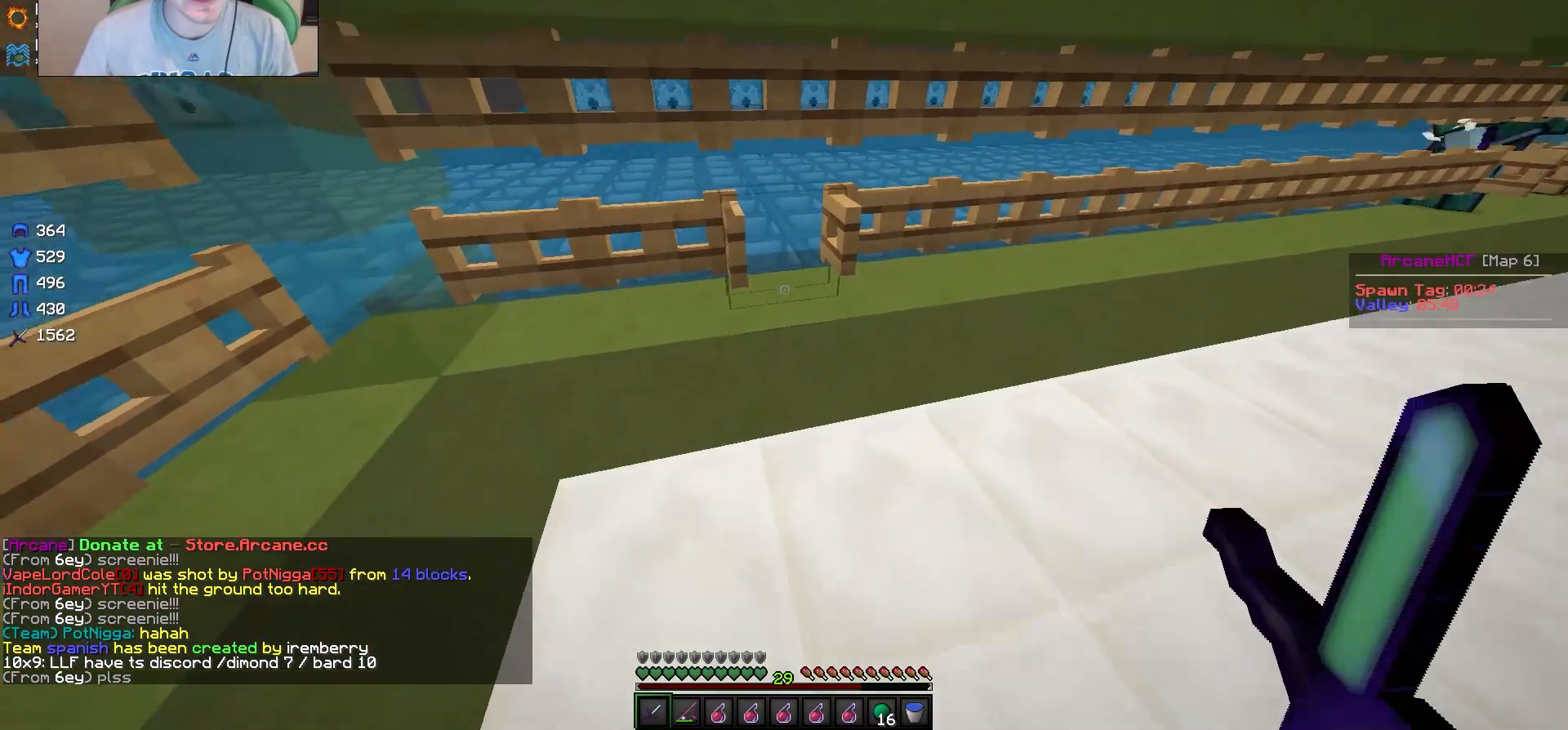
{"keys": [], "mouse": [], "events": [[33, "mouse_right", "down"], [150, "mouse_right", "up"]]}
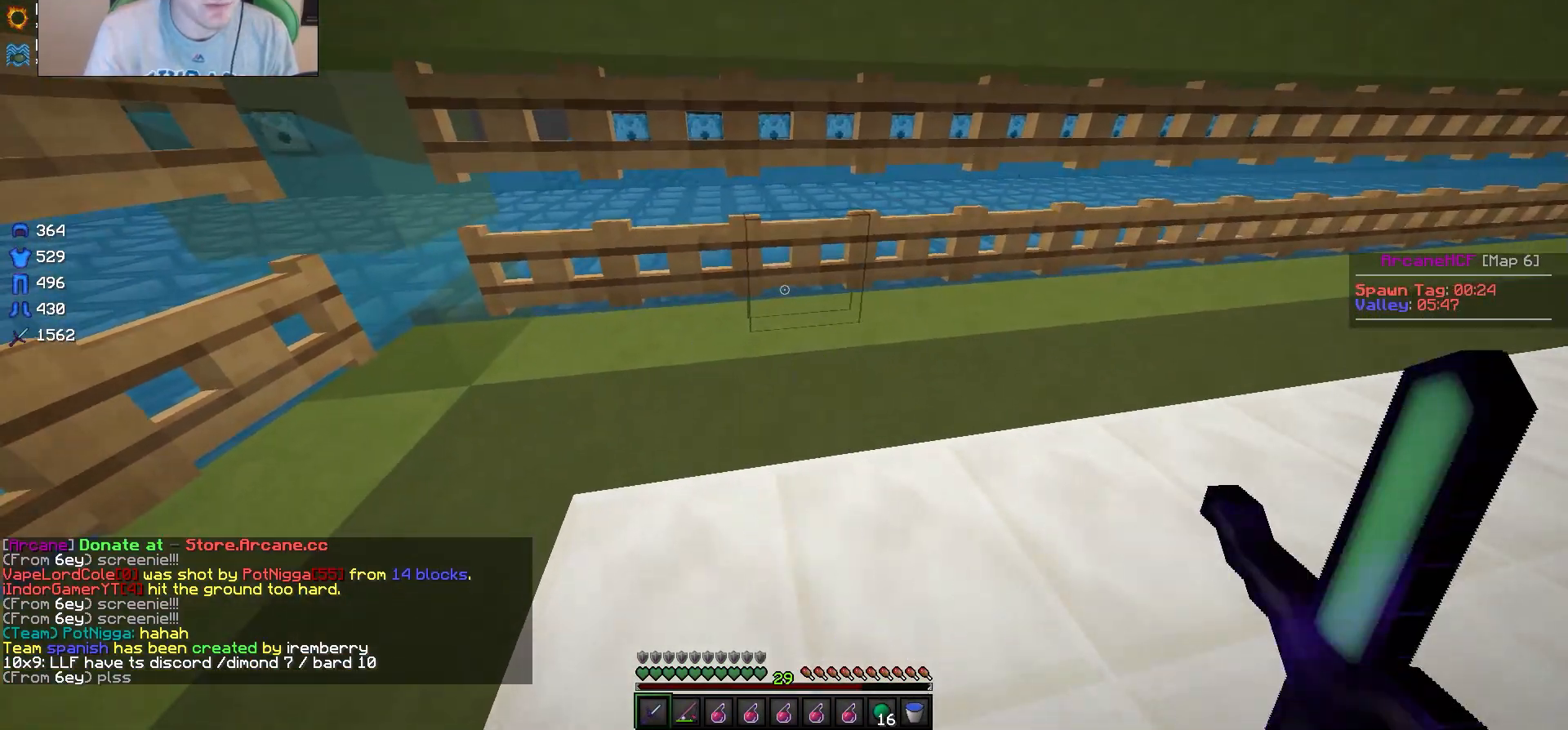
{"keys": [], "mouse": [], "events": []}
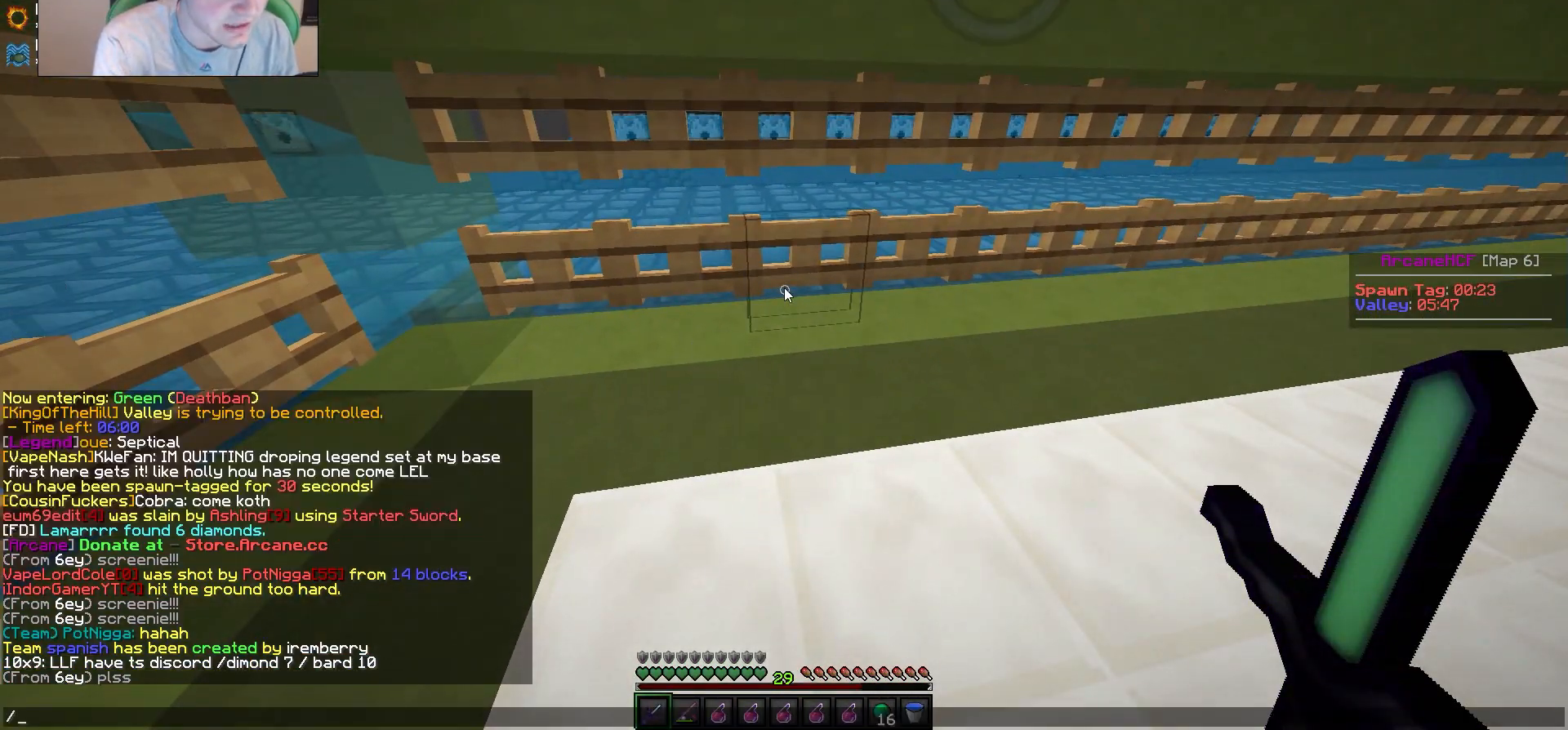
{"keys": [], "mouse": [], "events": []}
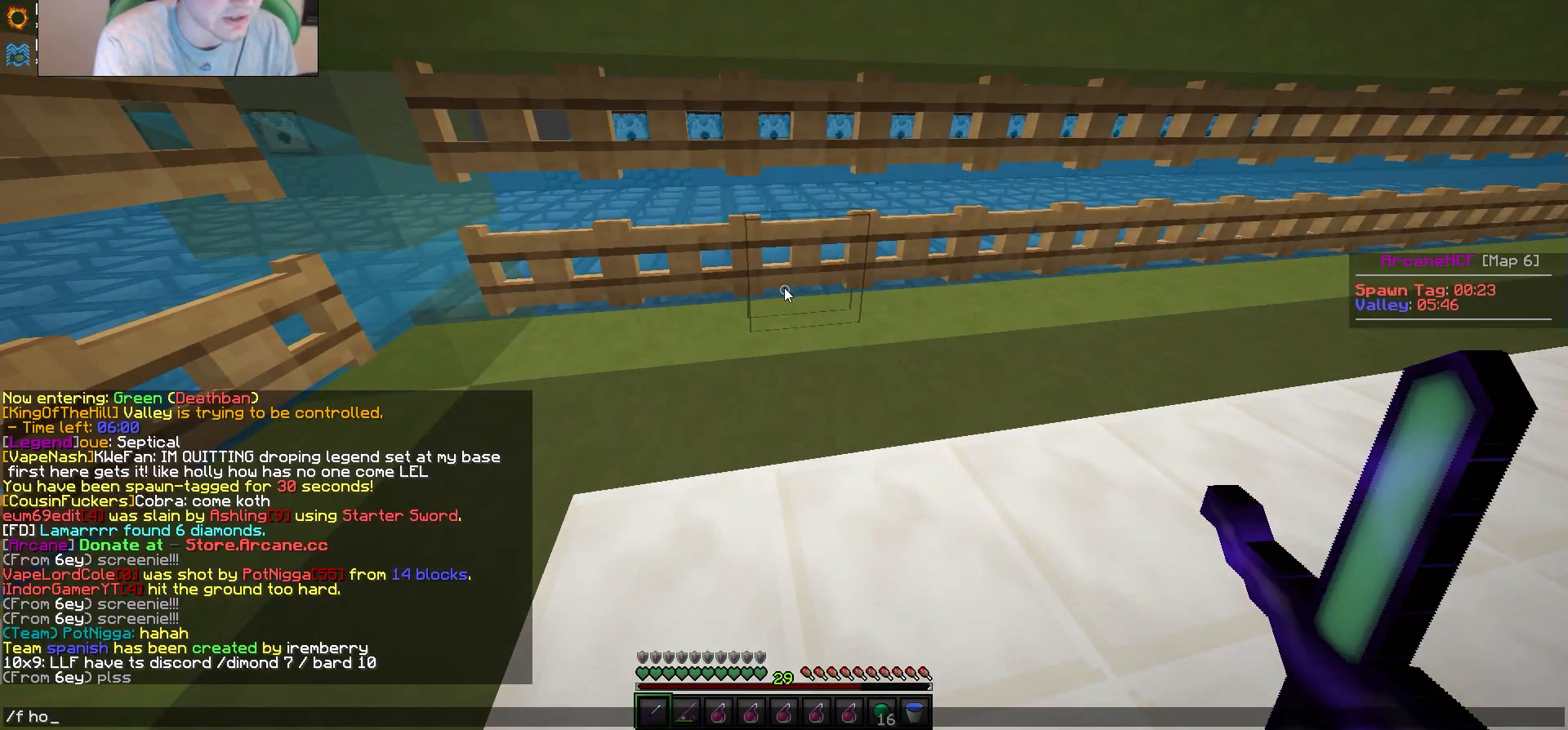
{"keys": [], "mouse": [], "events": []}
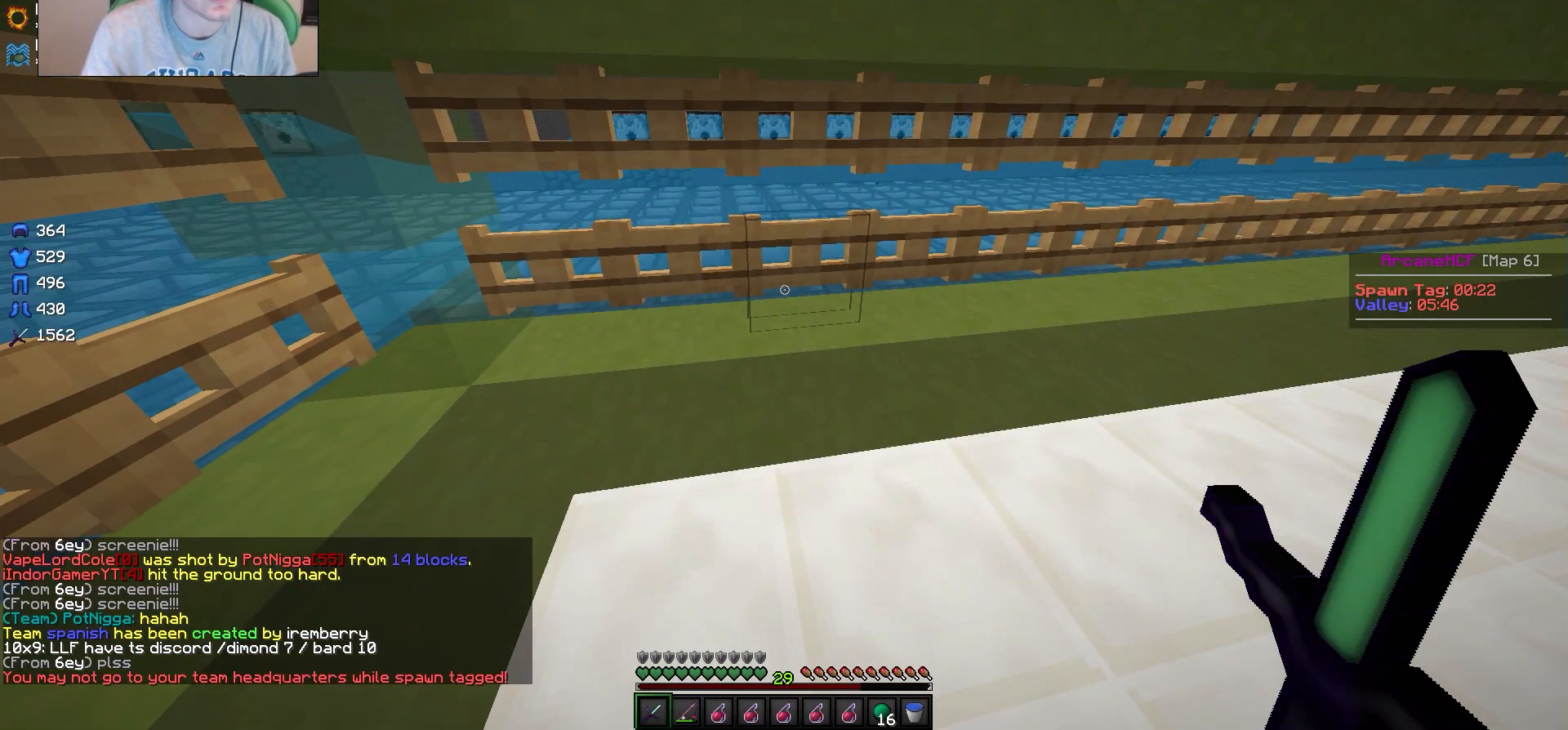
{"keys": ["d", "w"], "mouse": [], "events": [[383, "w", "down"], [400, "d", "down"]]}
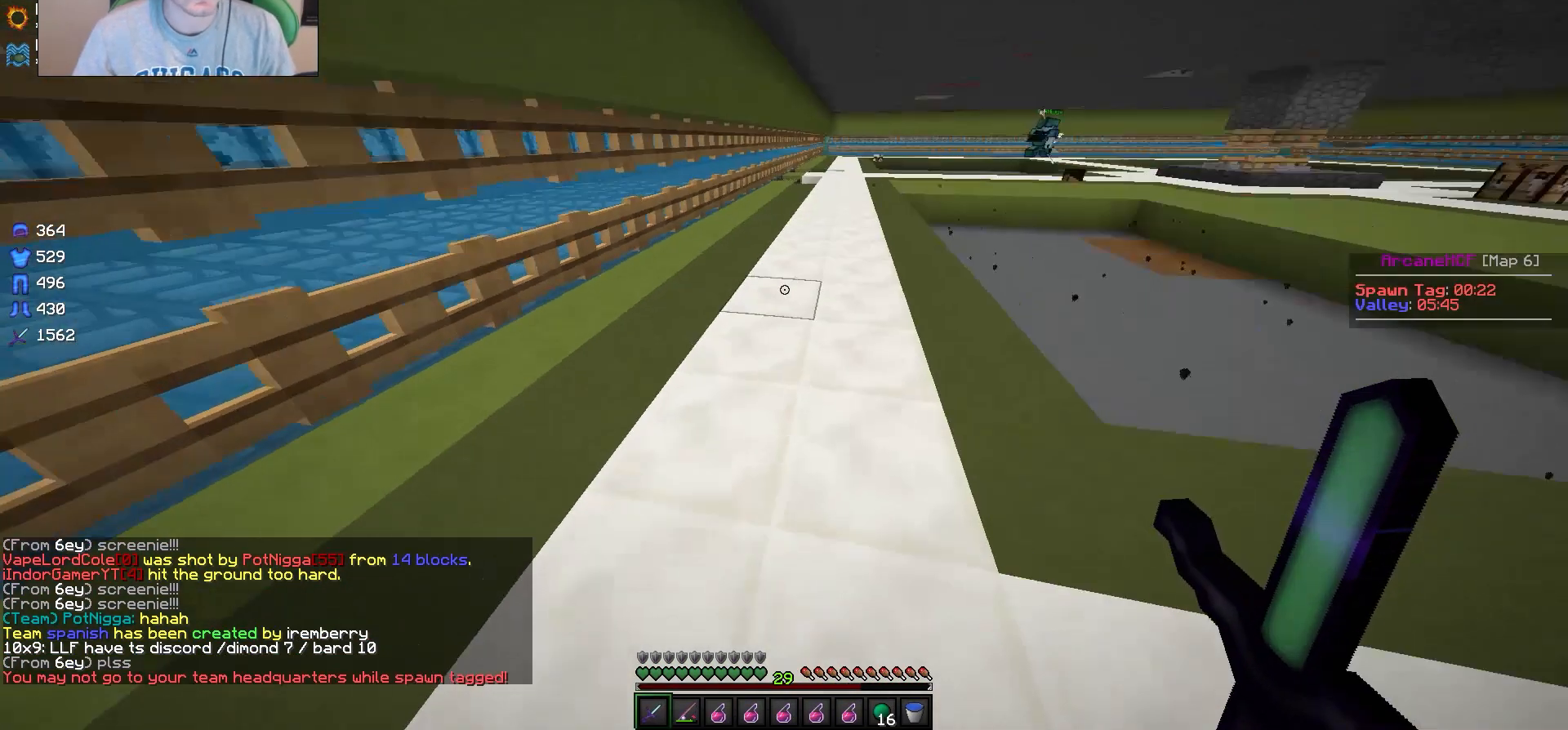
{"keys": ["w"], "mouse": [], "events": [[100, "d", "up"]]}
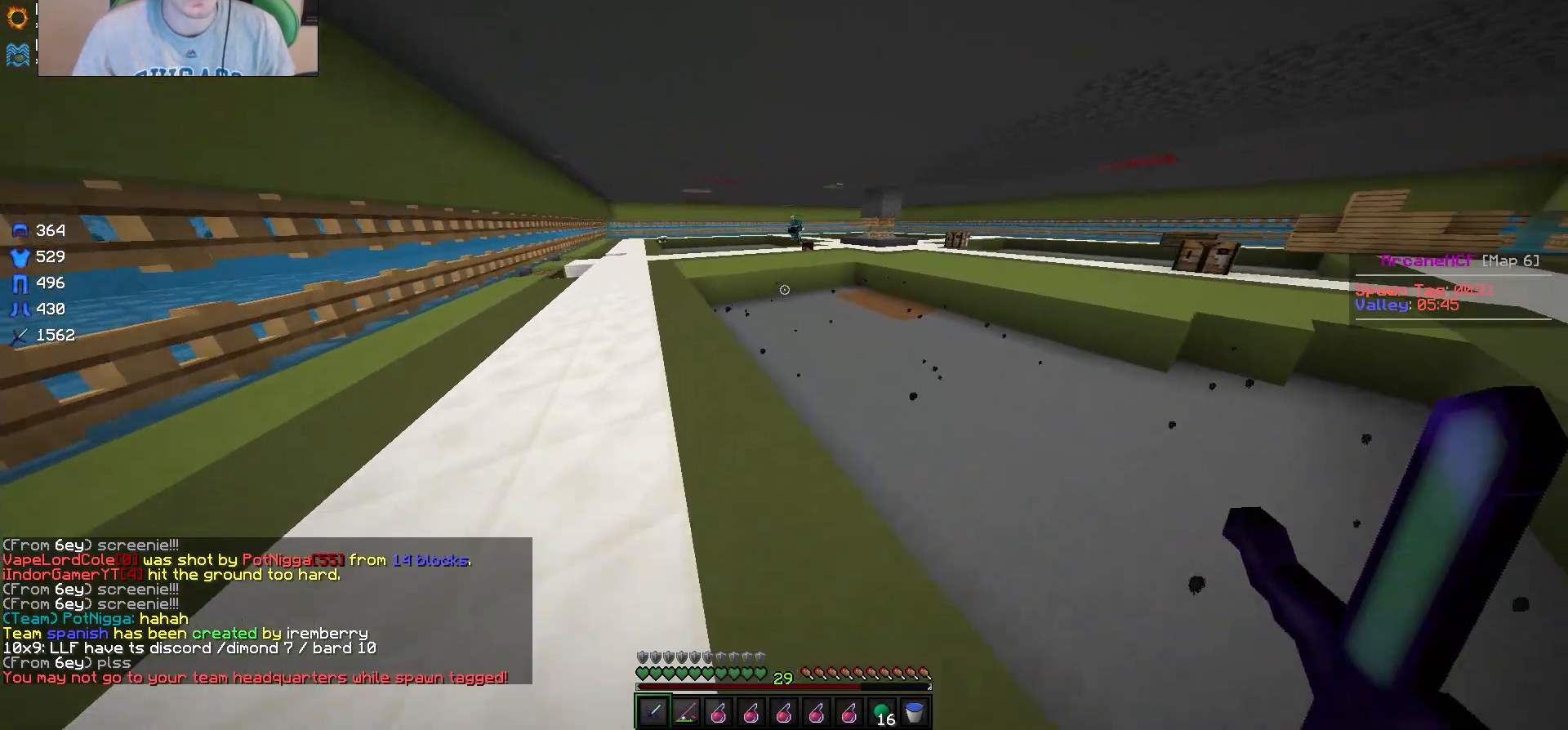
{"keys": ["w"], "mouse": [], "events": []}
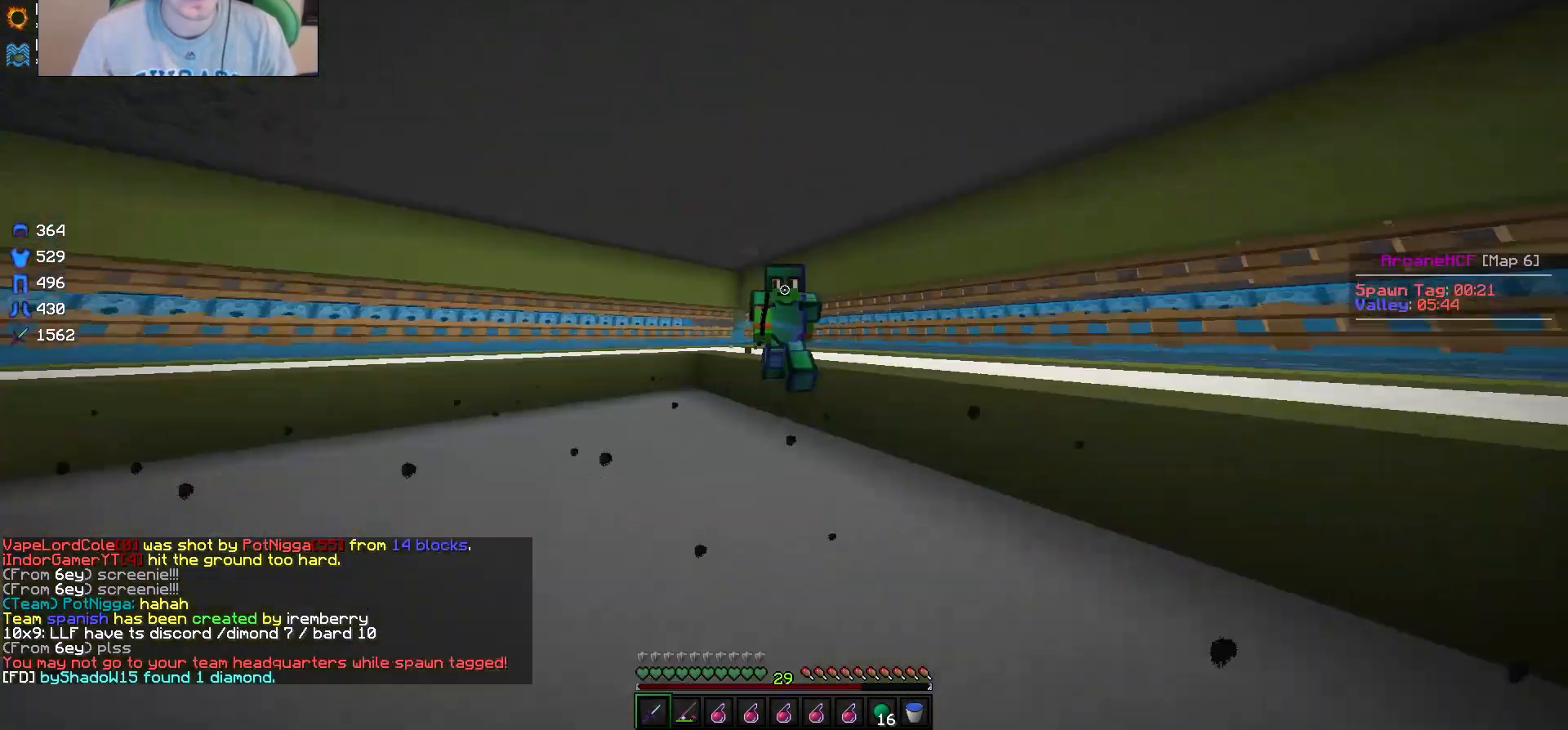
{"keys": ["w"], "mouse": [], "events": []}
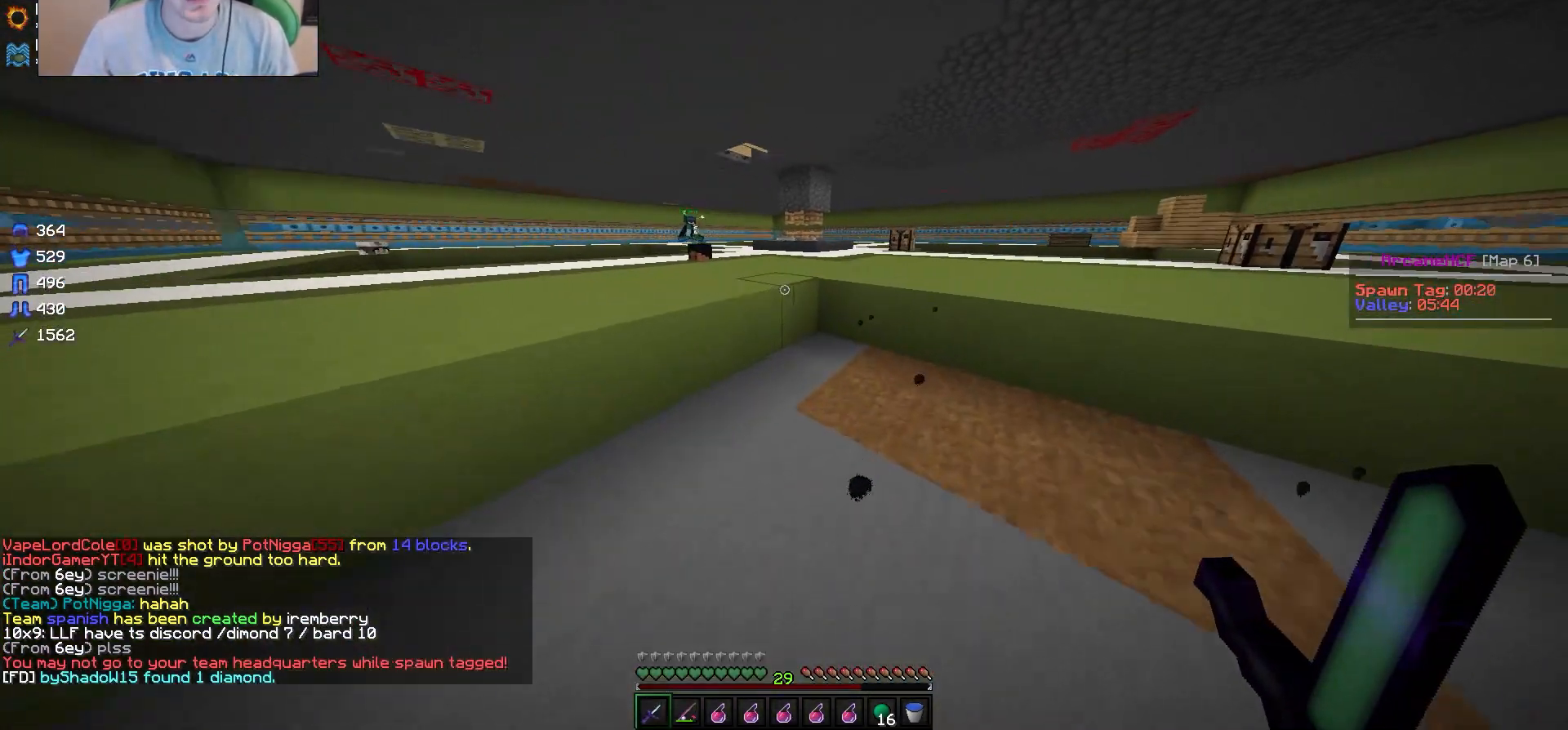
{"keys": ["w"], "mouse": [], "events": []}
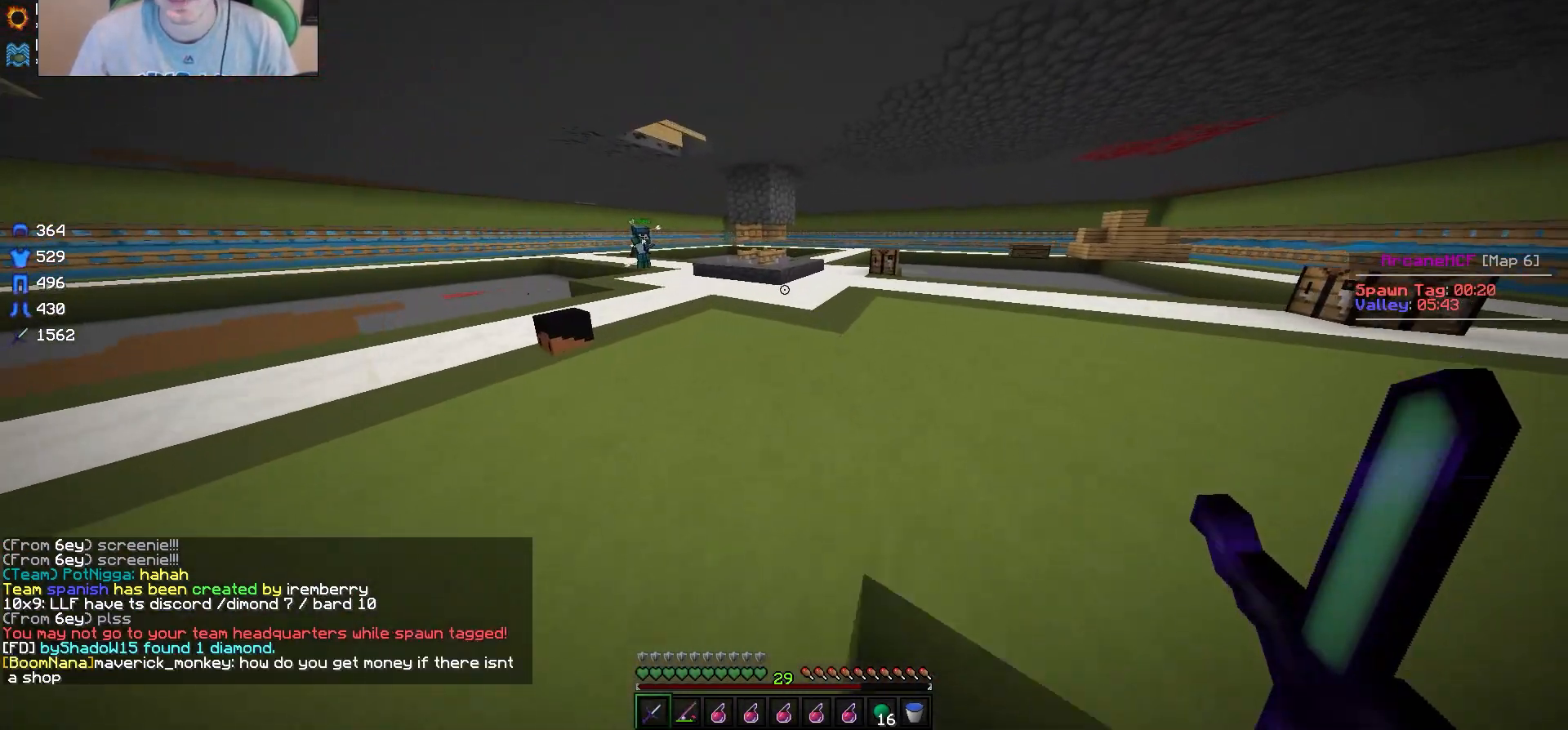
{"keys": ["w"], "mouse": [], "events": []}